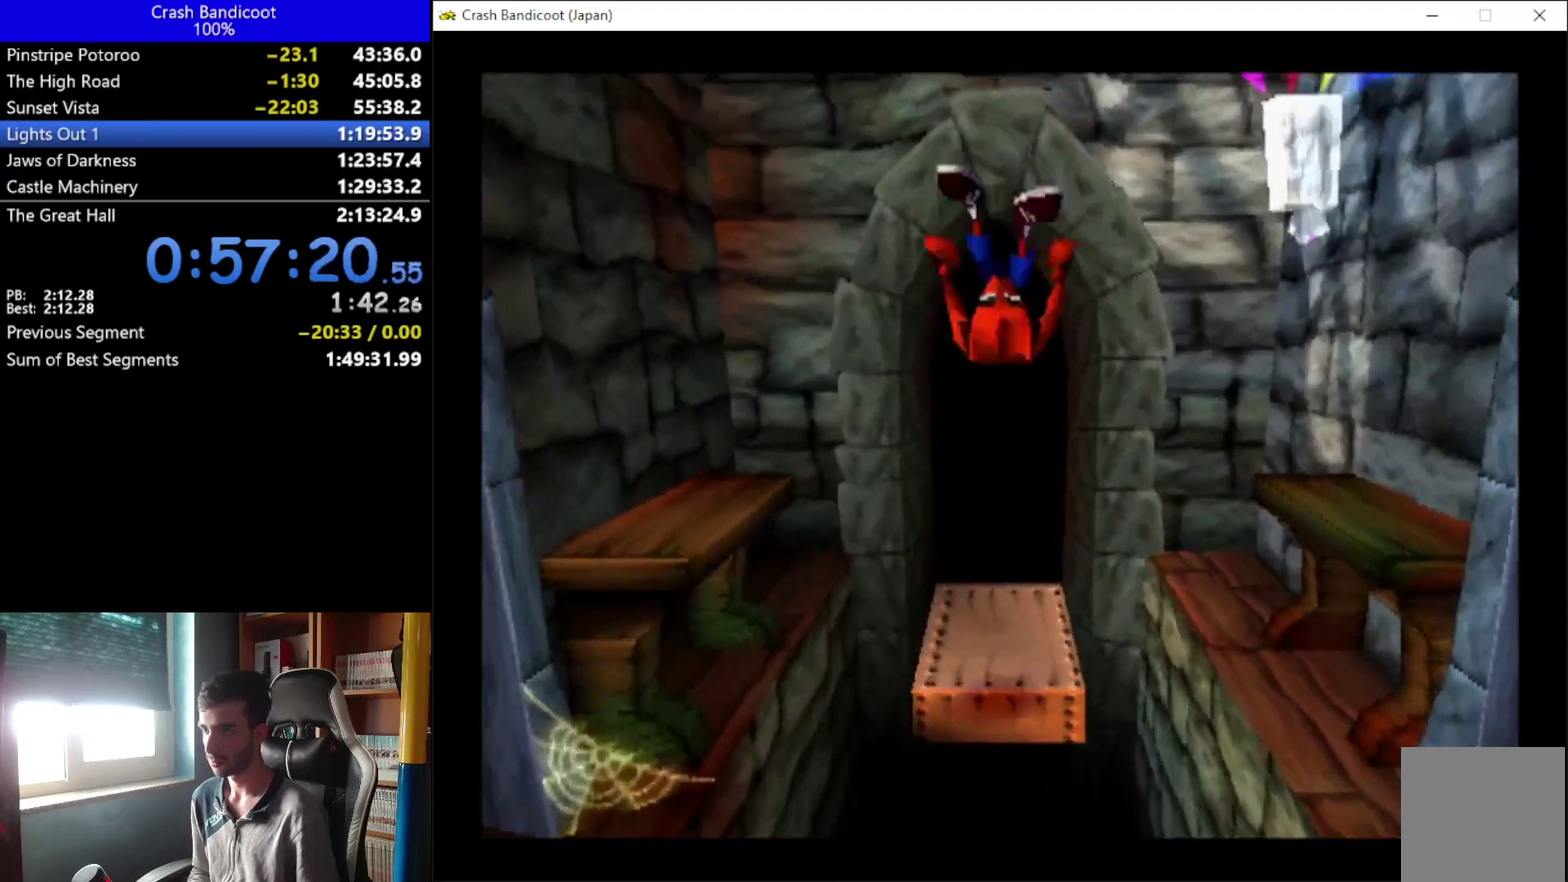
Gameplay with a controller (Xbox layout); each line is a JSON object with the inputs held at the frame after it. "events" lists button and stick changes between this image and that frame as [ms after this image, input, new state], when the widget could be followed in between. Not read: L1 R3 right_stick.
{"buttons": [], "left_stick": "center", "events": []}
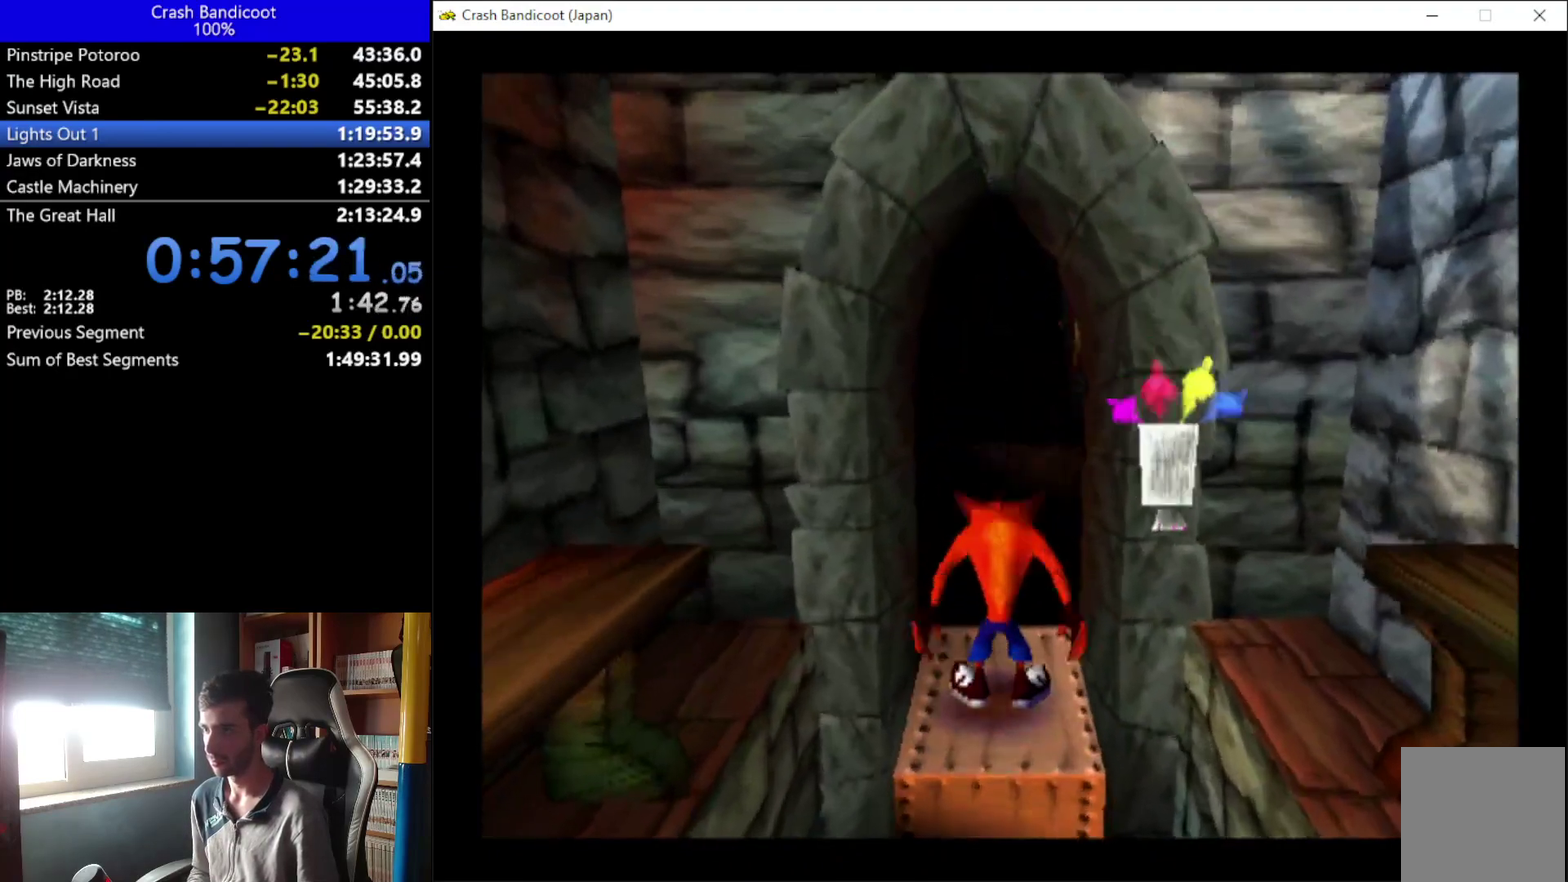
{"buttons": [], "left_stick": "center", "events": []}
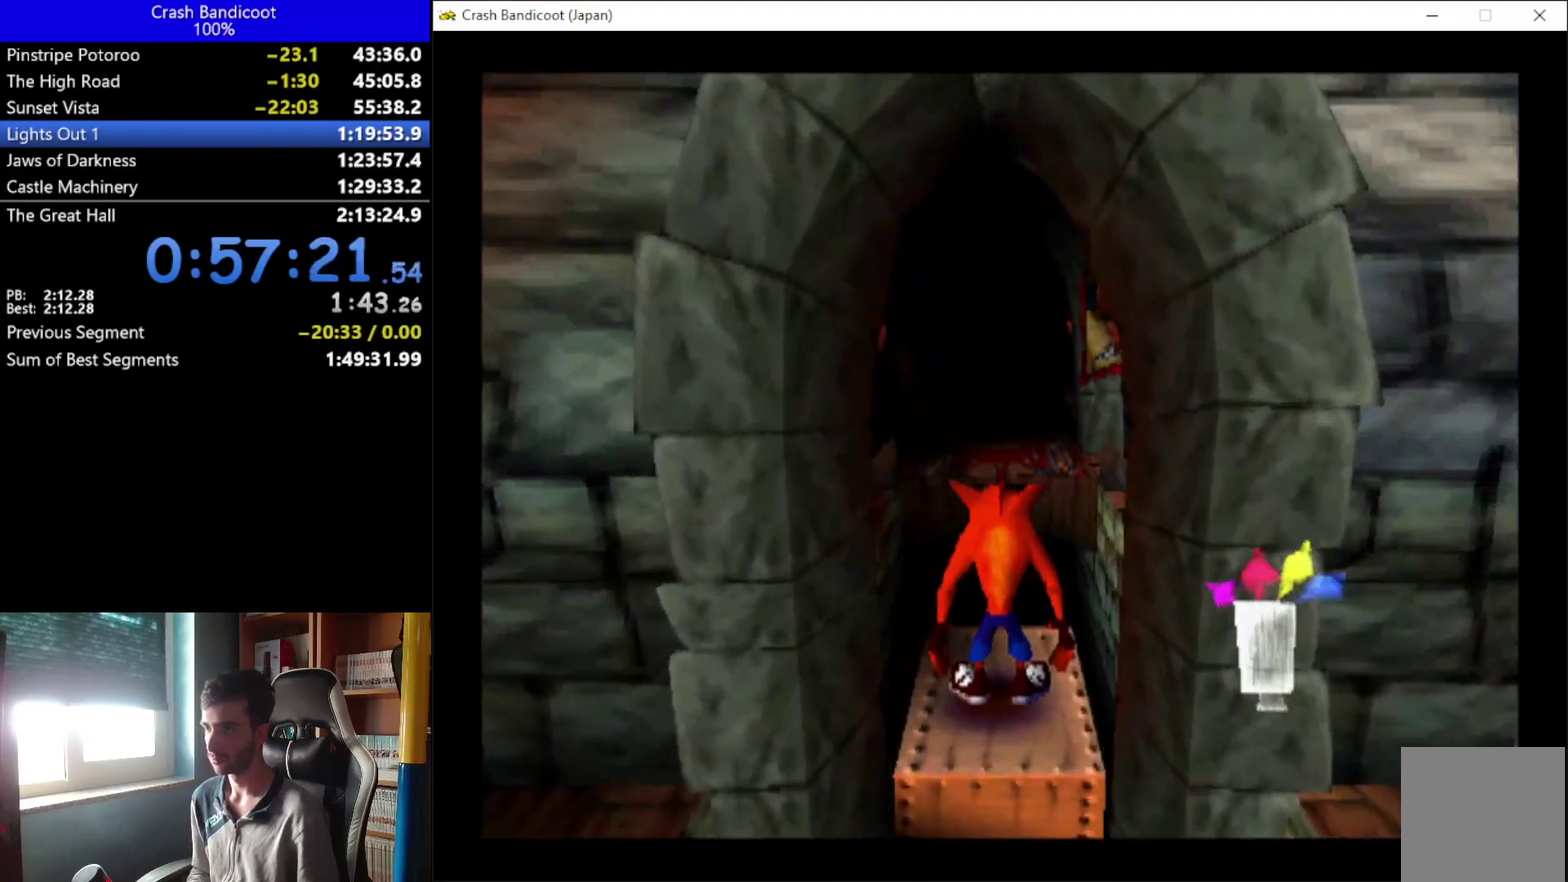
{"buttons": ["A", "DPAD_UP"], "left_stick": "center", "events": [[133, "DPAD_UP", "down"], [433, "A", "down"]]}
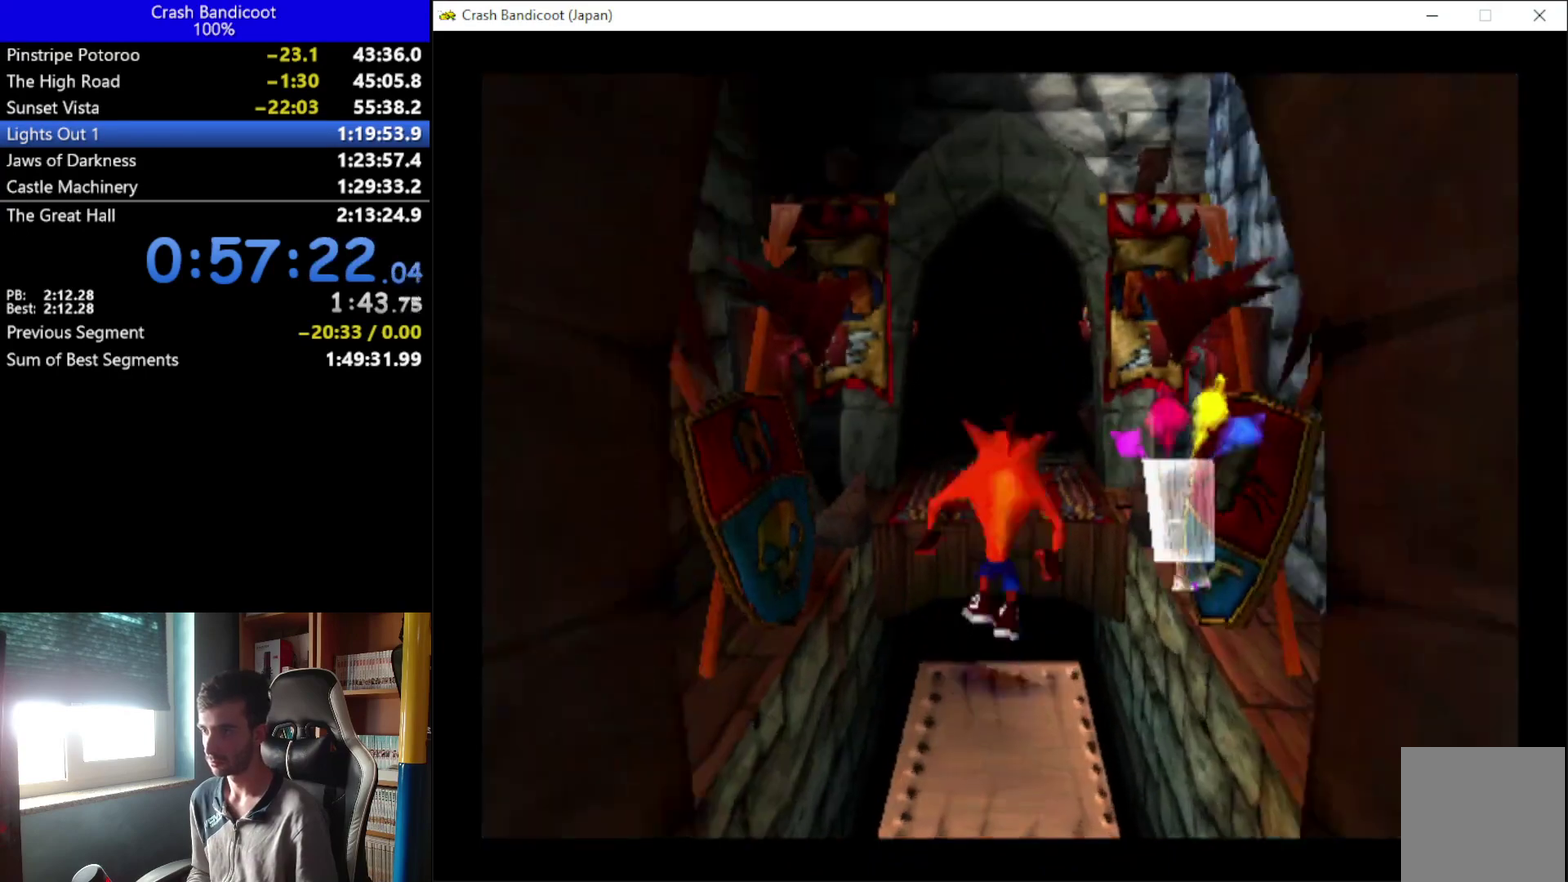
{"buttons": ["A", "DPAD_UP"], "left_stick": "center", "events": [[67, "DPAD_LEFT", "down"], [133, "DPAD_LEFT", "up"], [200, "DPAD_RIGHT", "down"], [267, "DPAD_RIGHT", "up"], [400, "DPAD_RIGHT", "down"], [467, "DPAD_RIGHT", "up"]]}
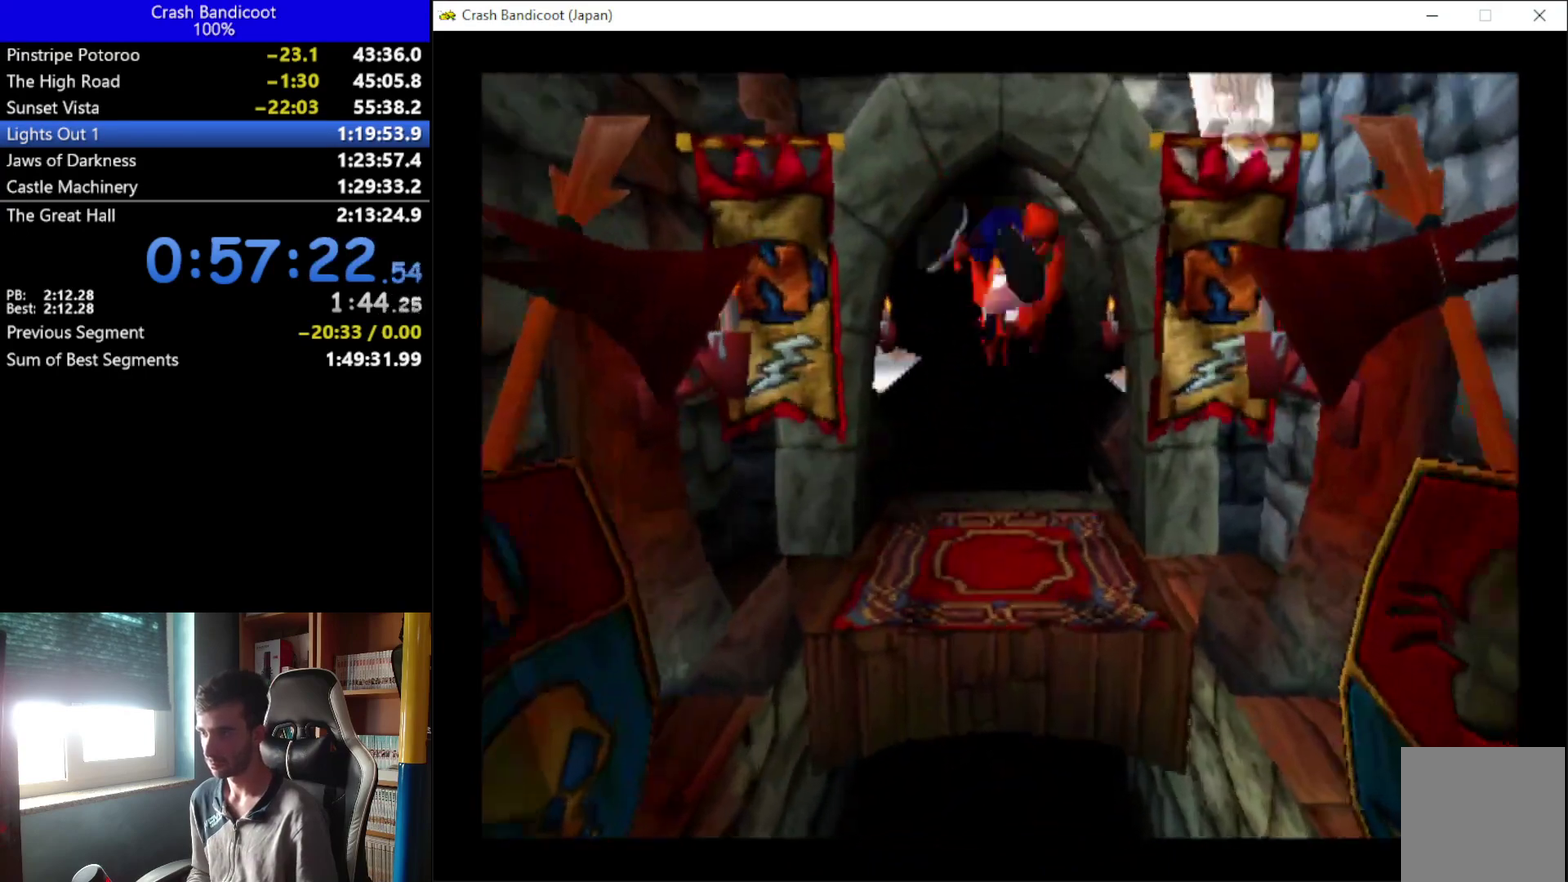
{"buttons": ["DPAD_UP"], "left_stick": "center", "events": [[100, "A", "up"]]}
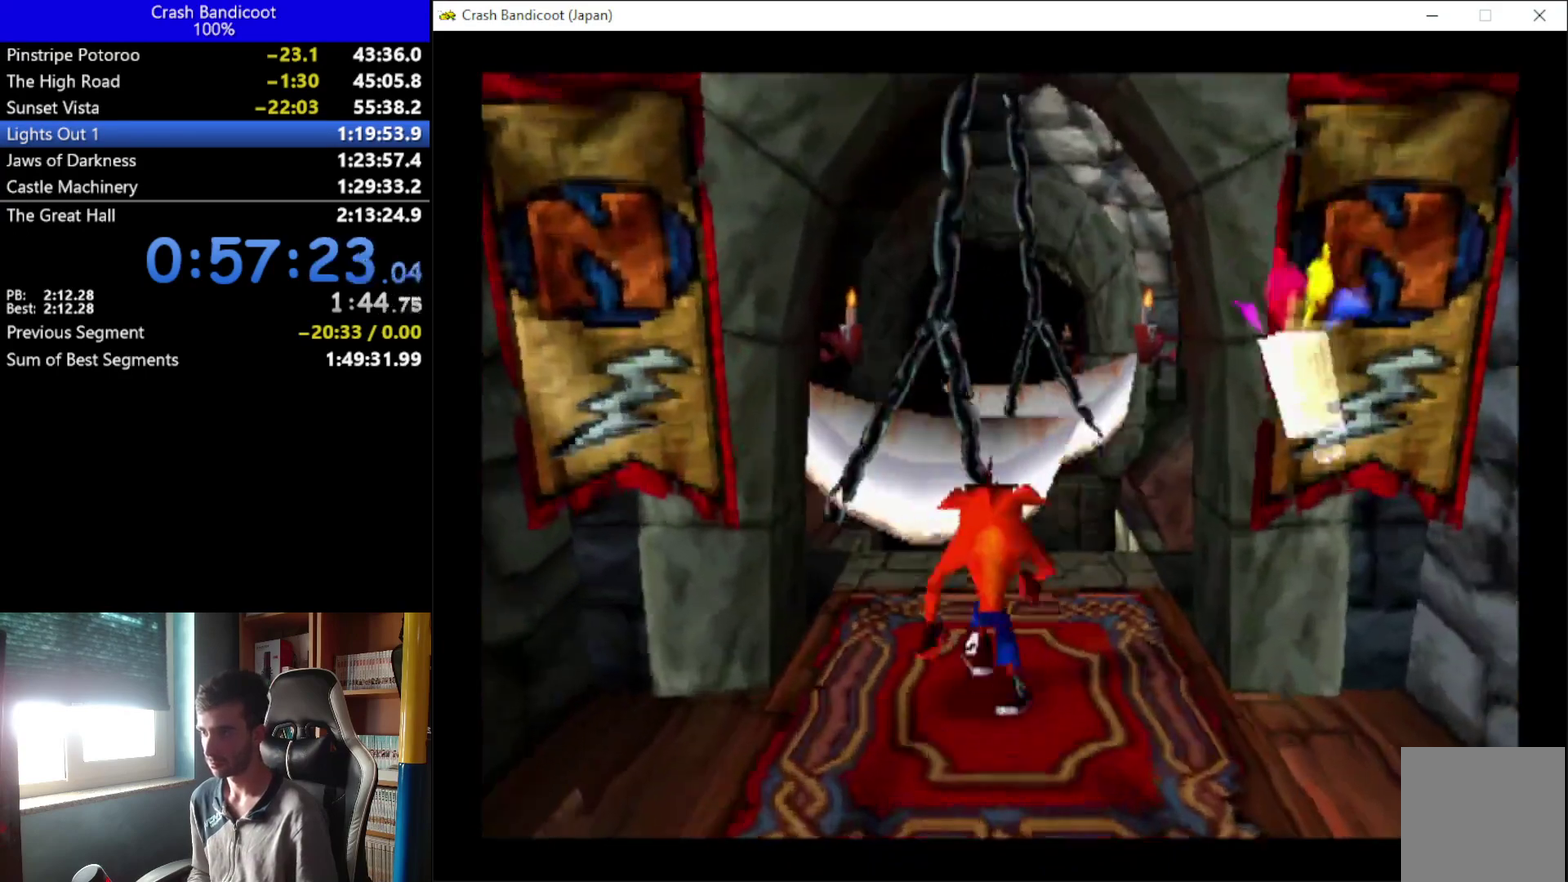
{"buttons": ["A", "DPAD_UP", "DPAD_LEFT"], "left_stick": "center", "events": [[400, "A", "down"], [433, "DPAD_LEFT", "down"]]}
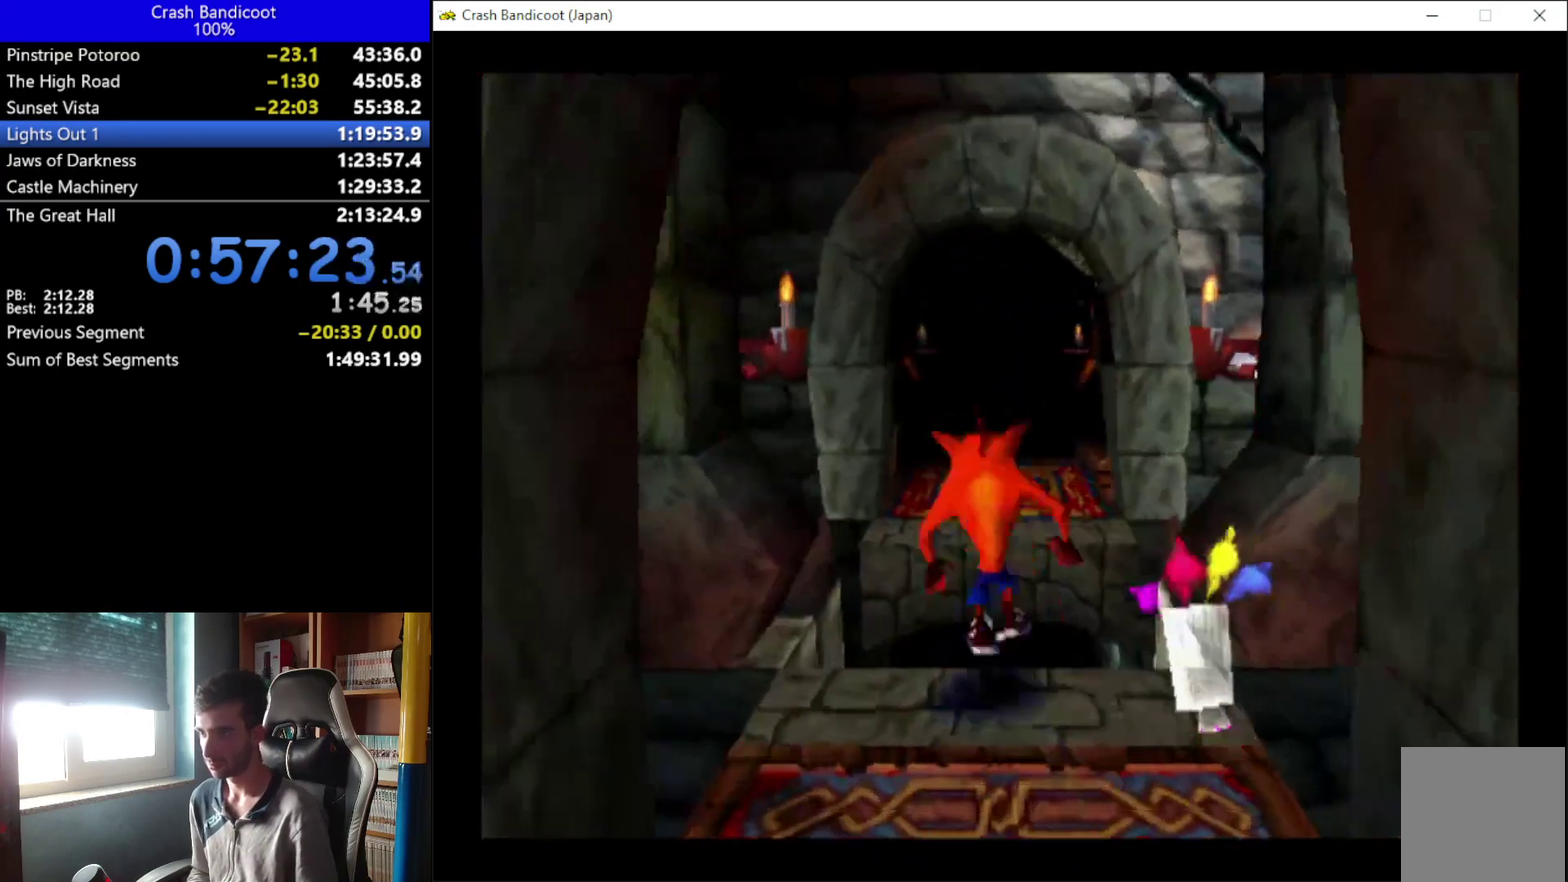
{"buttons": ["DPAD_UP", "DPAD_RIGHT"], "left_stick": "center", "events": [[33, "DPAD_LEFT", "up"], [67, "DPAD_RIGHT", "down"], [133, "DPAD_RIGHT", "up"], [267, "DPAD_RIGHT", "down"], [300, "A", "up"], [333, "DPAD_RIGHT", "up"], [367, "DPAD_LEFT", "down"], [433, "DPAD_LEFT", "up"], [467, "DPAD_RIGHT", "down"]]}
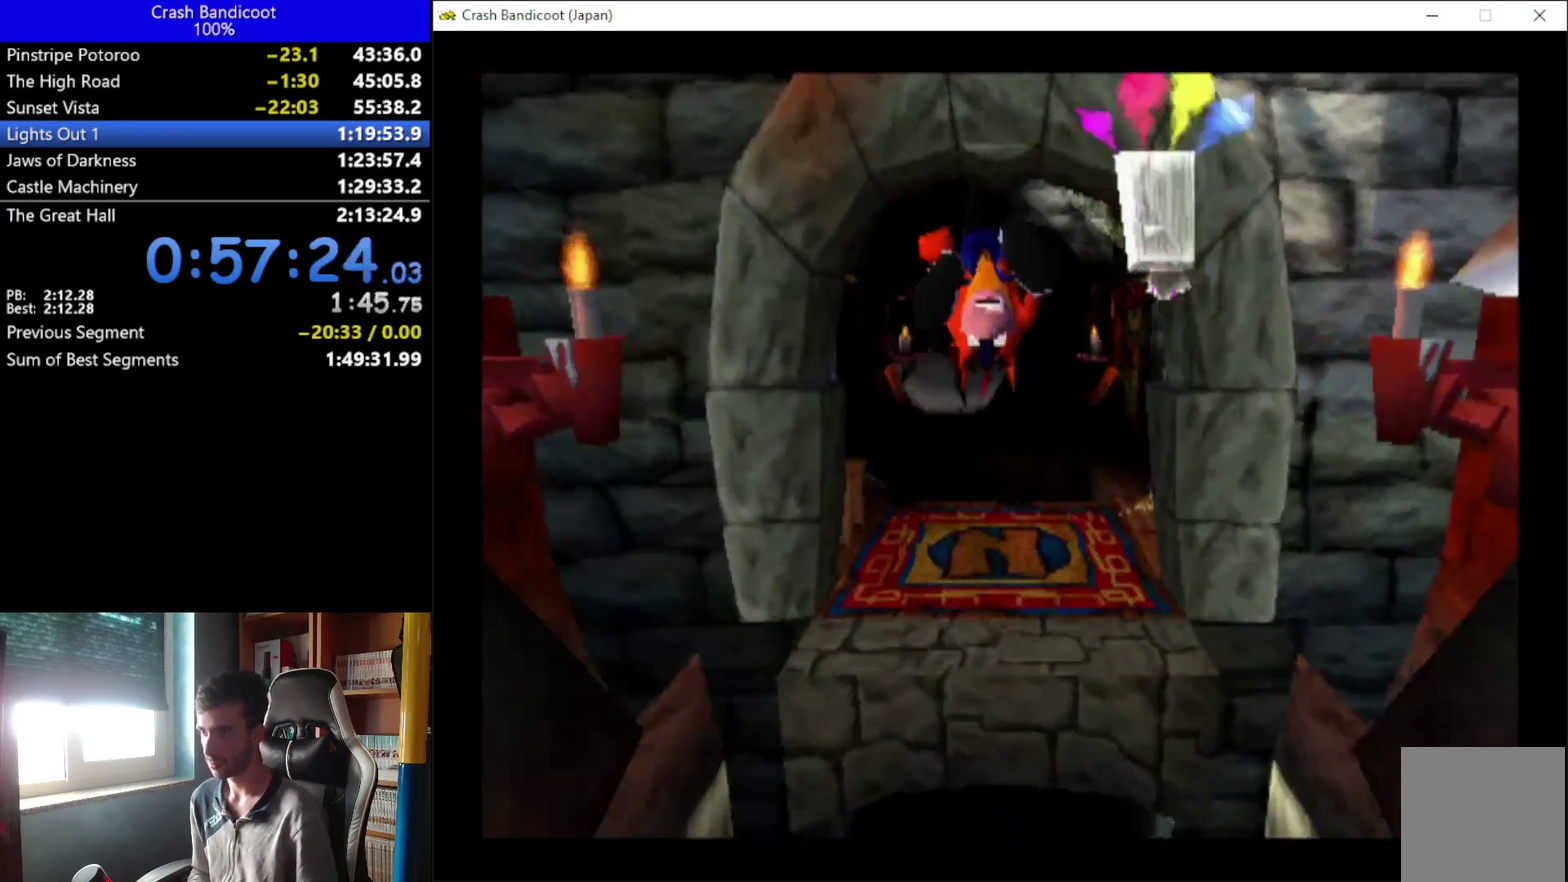
{"buttons": ["DPAD_UP"], "left_stick": "center", "events": [[33, "DPAD_RIGHT", "up"]]}
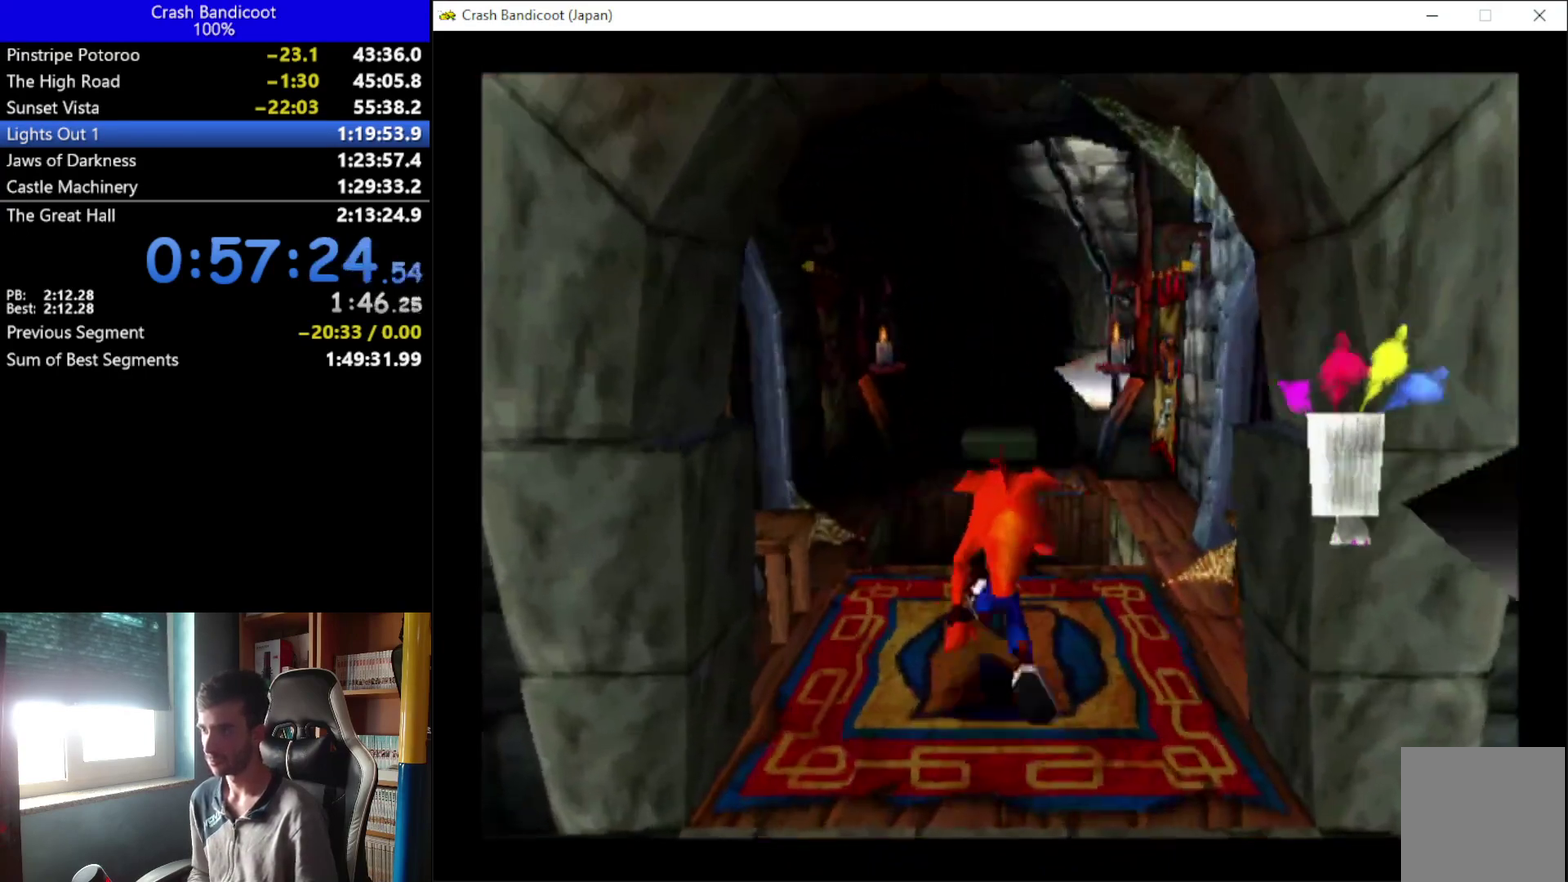
{"buttons": ["A", "DPAD_UP"], "left_stick": "center", "events": [[200, "A", "down"], [300, "DPAD_LEFT", "down"], [367, "DPAD_LEFT", "up"]]}
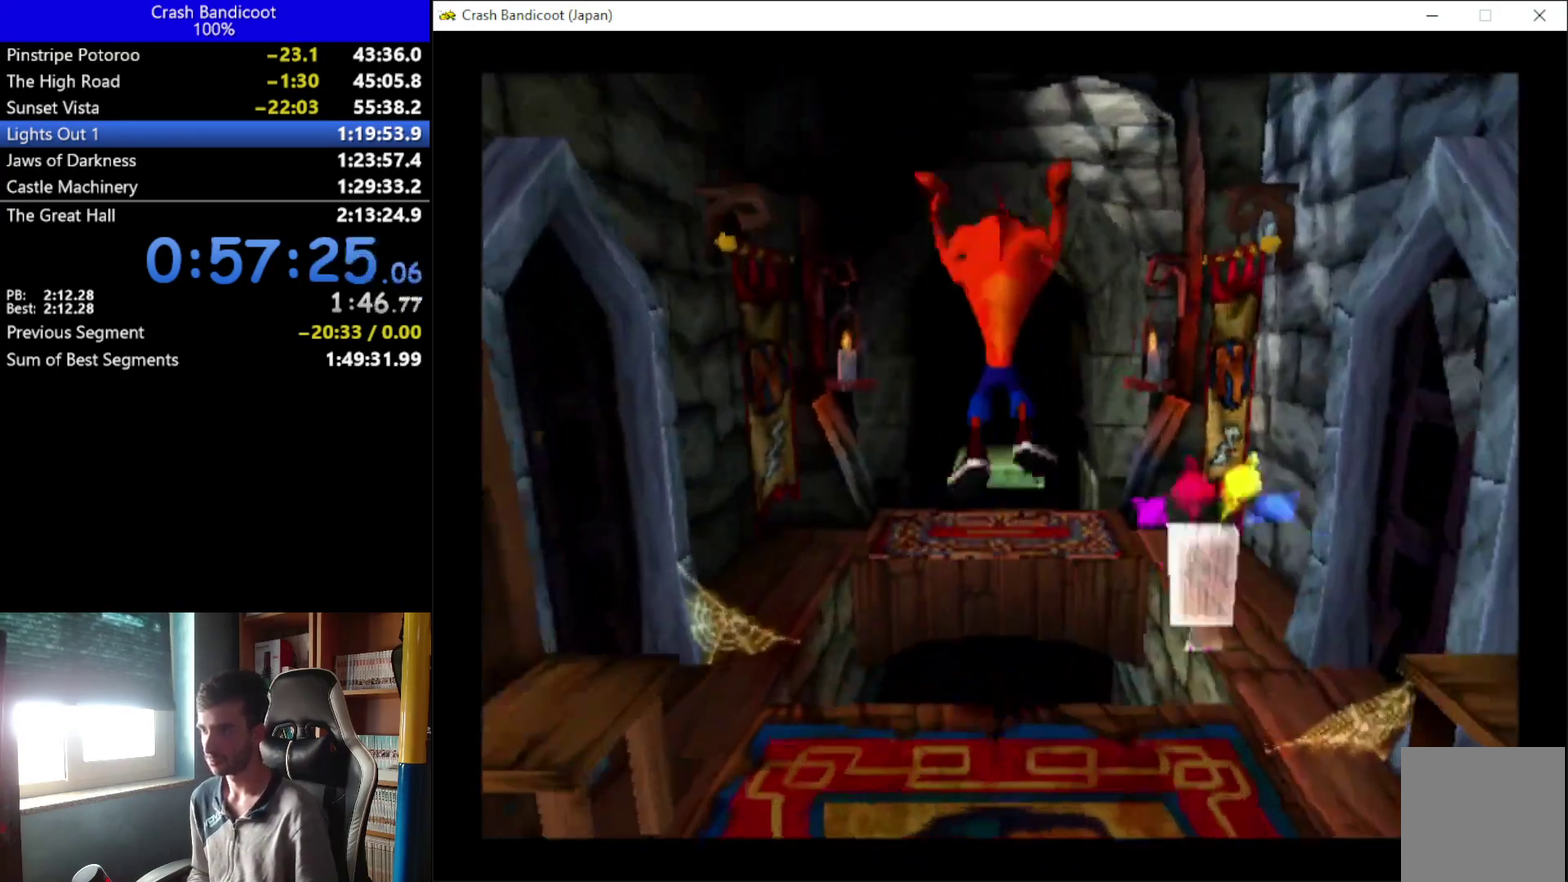
{"buttons": [], "left_stick": "center", "events": [[367, "A", "up"], [400, "DPAD_UP", "up"]]}
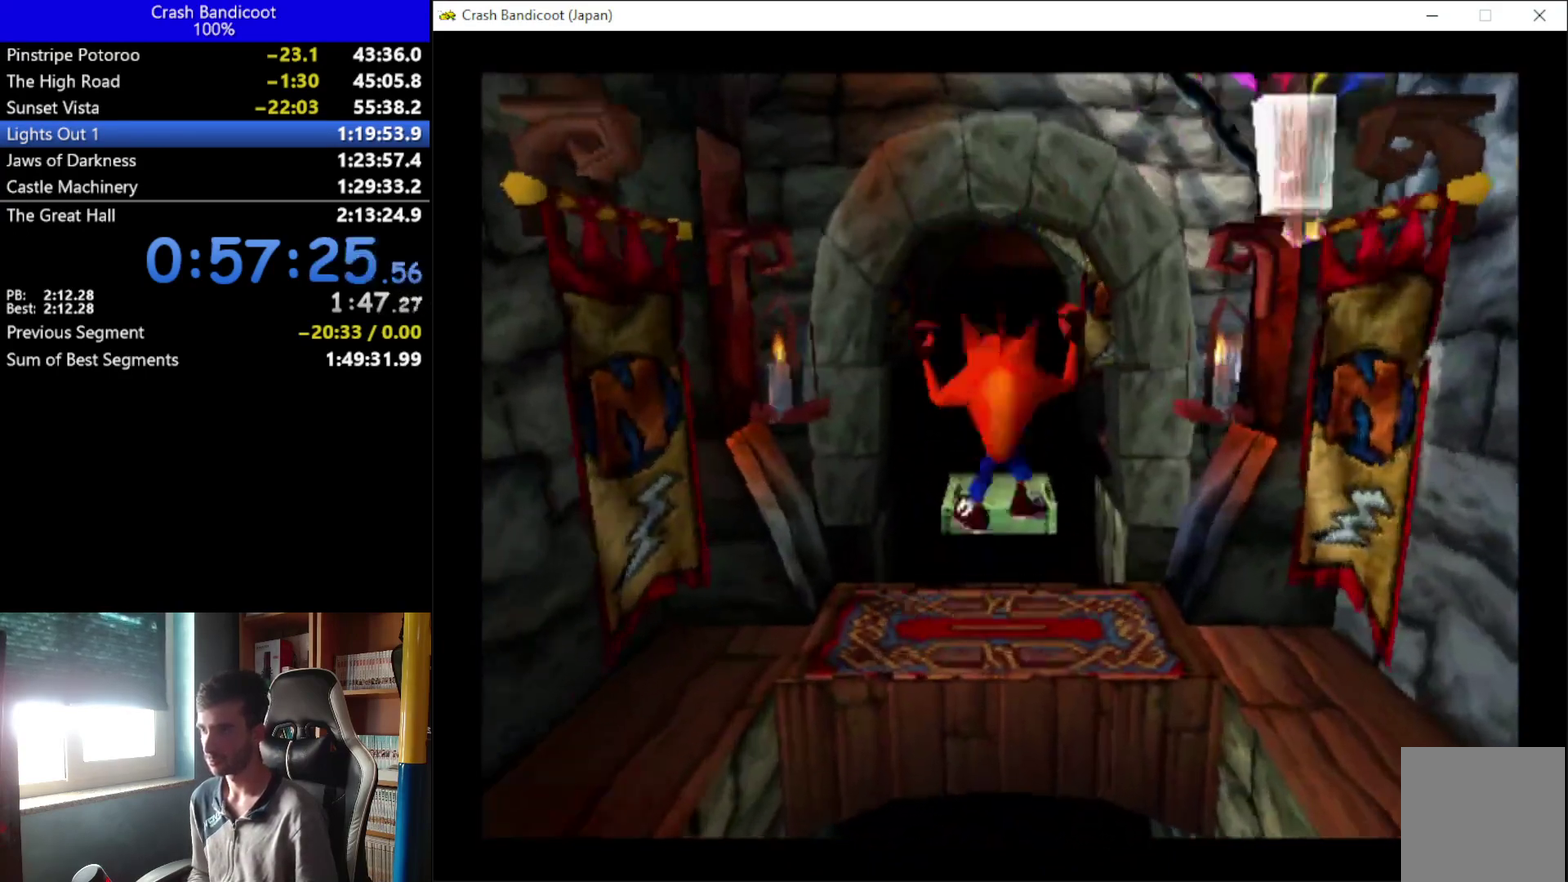
{"buttons": ["DPAD_UP"], "left_stick": "center", "events": [[367, "DPAD_RIGHT", "down"], [367, "DPAD_UP", "down"], [500, "DPAD_RIGHT", "up"]]}
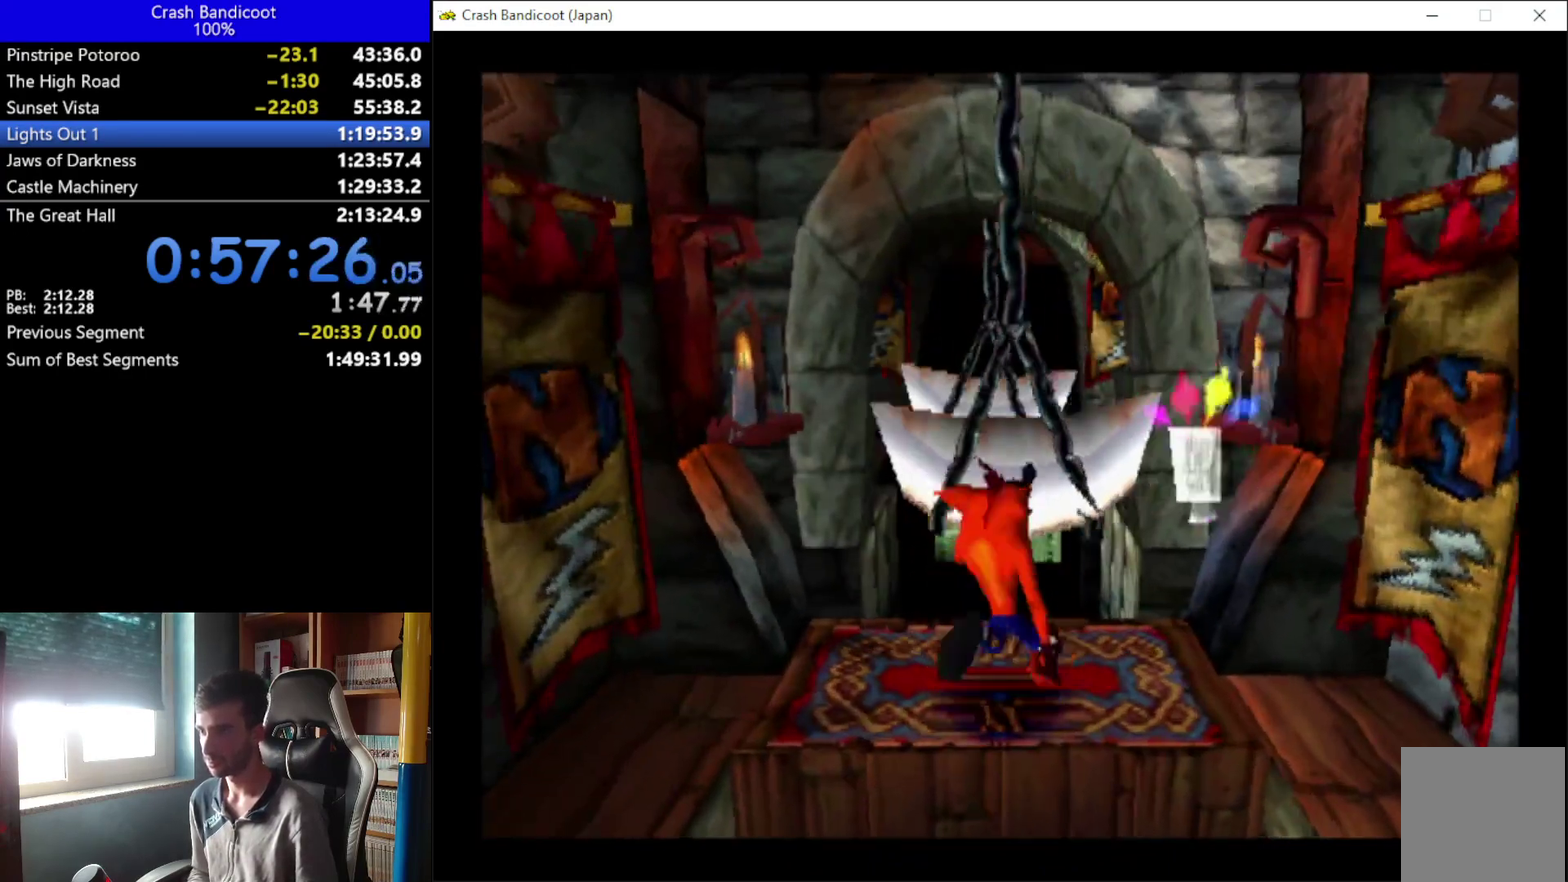
{"buttons": ["DPAD_UP"], "left_stick": "center", "events": [[67, "A", "down"], [267, "DPAD_LEFT", "down"], [400, "DPAD_LEFT", "up"], [467, "A", "up"]]}
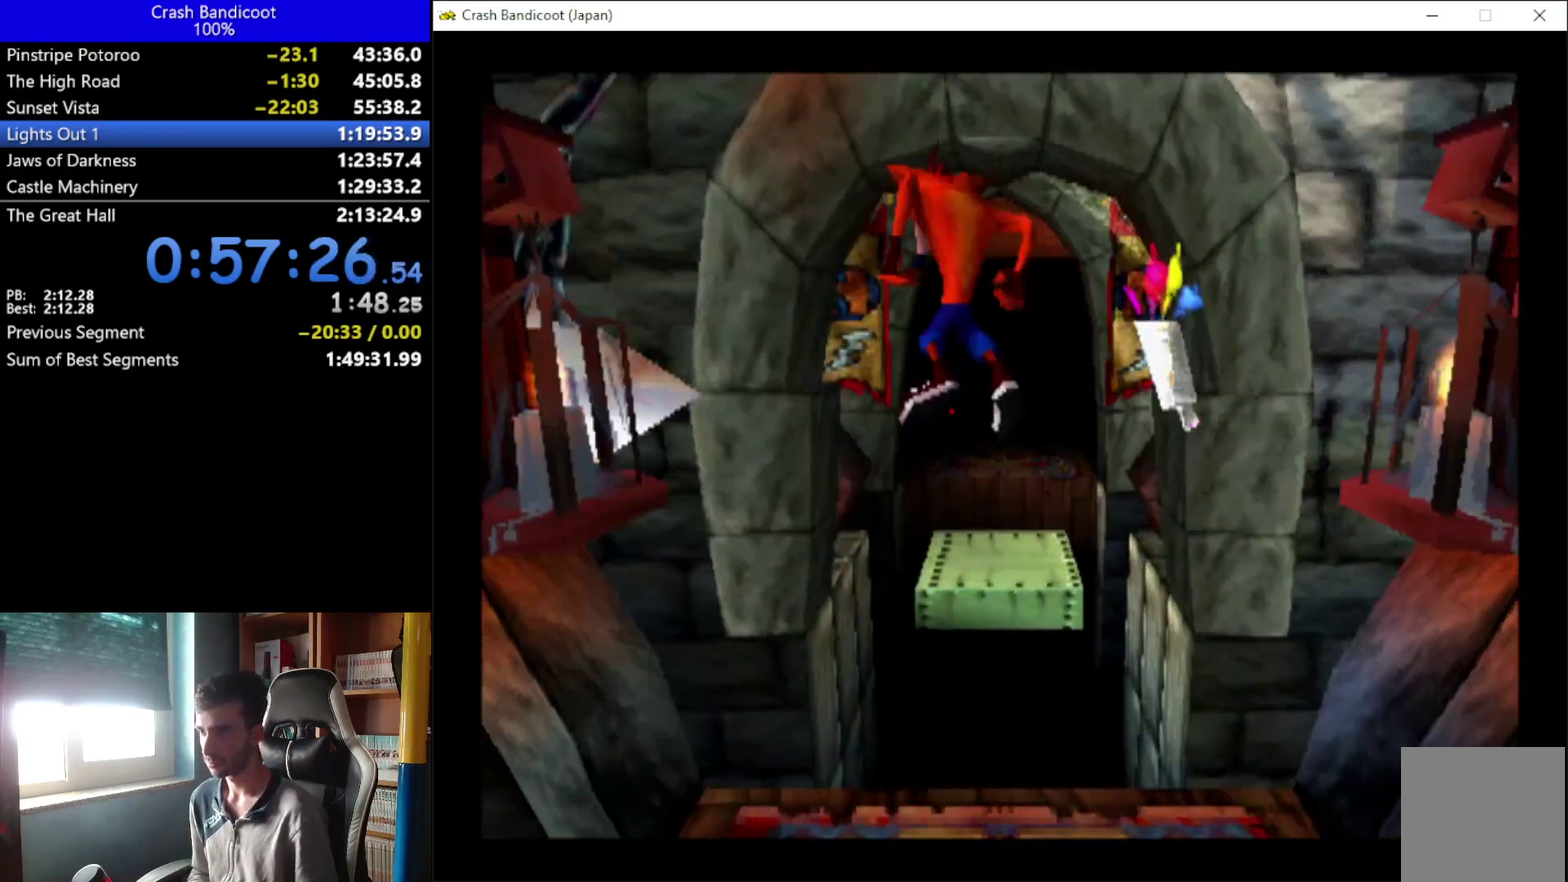
{"buttons": ["DPAD_UP"], "left_stick": "center", "events": [[167, "DPAD_RIGHT", "down"], [233, "DPAD_RIGHT", "up"]]}
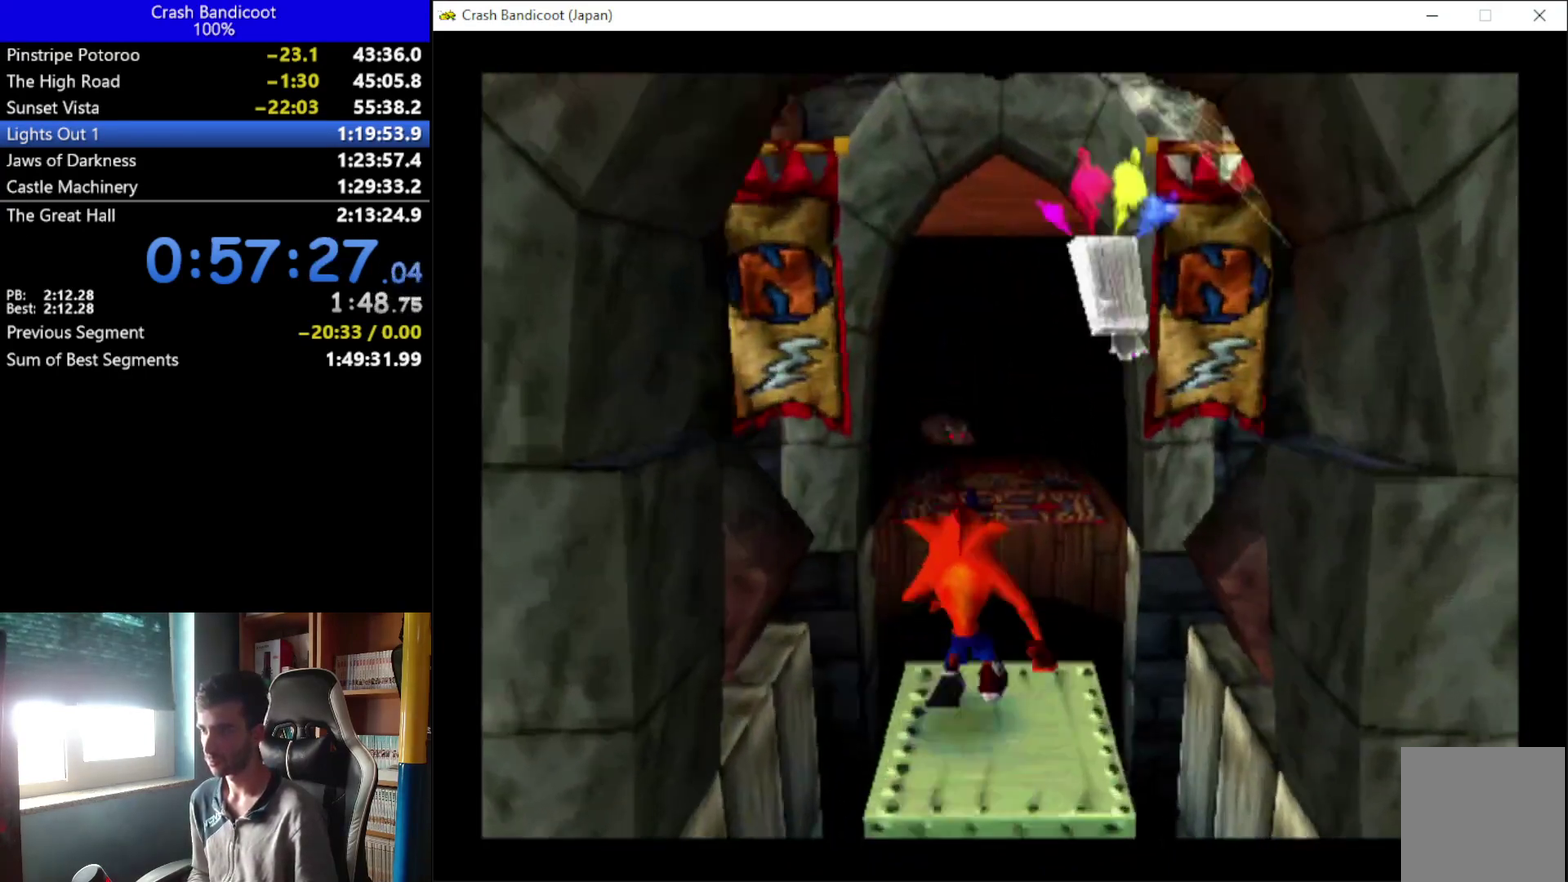
{"buttons": ["DPAD_UP"], "left_stick": "center", "events": [[33, "A", "down"], [67, "DPAD_LEFT", "down"], [167, "DPAD_LEFT", "up"], [233, "DPAD_RIGHT", "down"], [300, "DPAD_RIGHT", "up"], [500, "A", "up"]]}
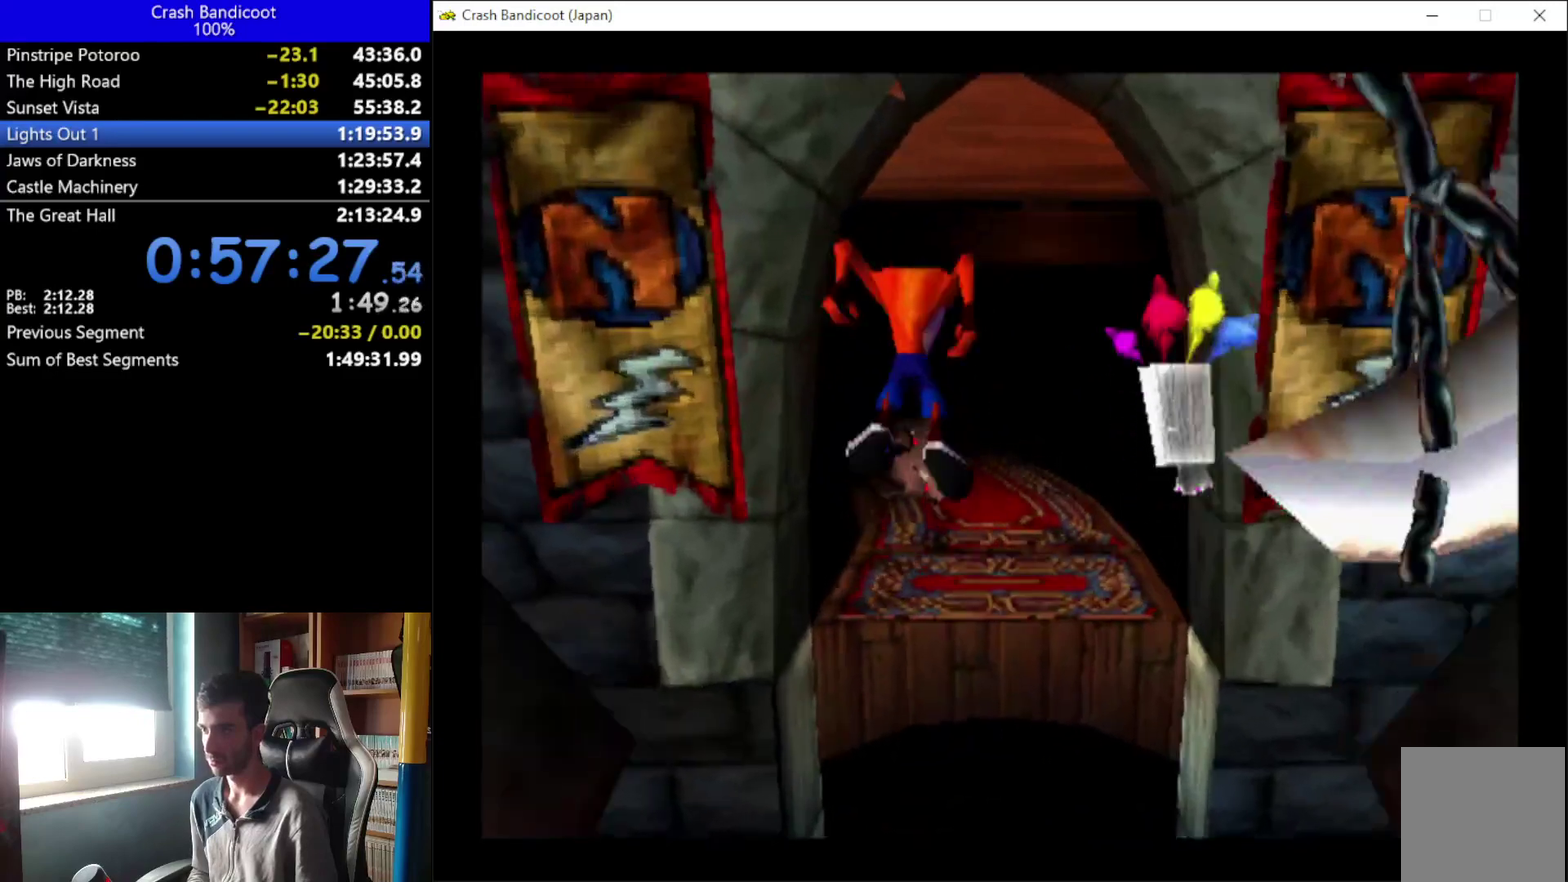
{"buttons": ["X", "DPAD_UP"], "left_stick": "center", "events": [[33, "DPAD_LEFT", "down"], [100, "DPAD_LEFT", "up"], [400, "X", "down"]]}
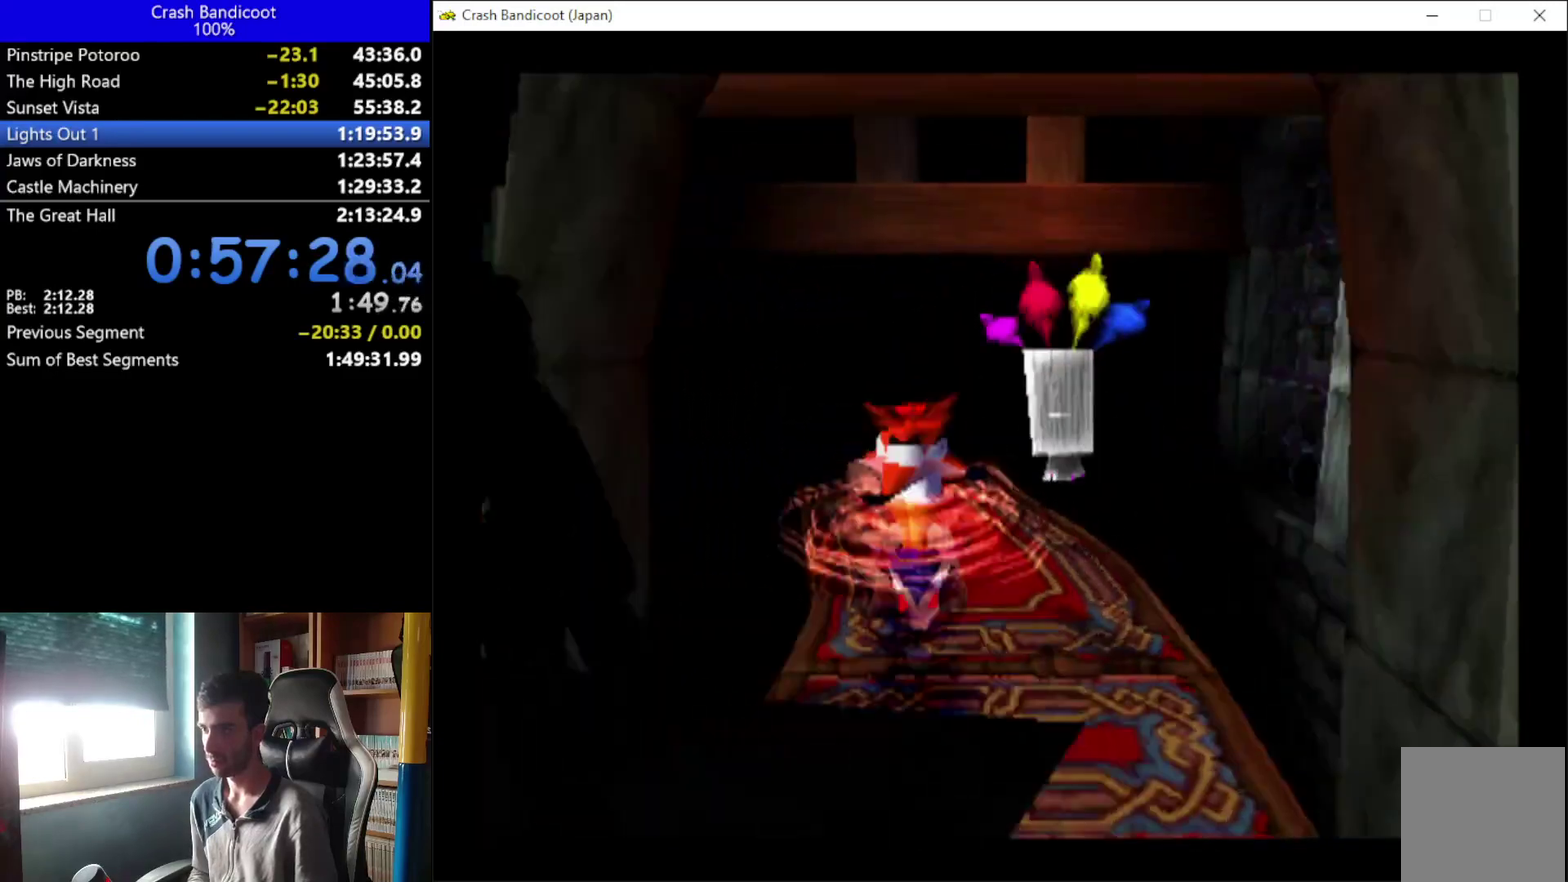
{"buttons": ["A", "DPAD_UP"], "left_stick": "center", "events": [[33, "X", "up"], [167, "A", "down"], [233, "DPAD_LEFT", "down"], [300, "DPAD_LEFT", "up"]]}
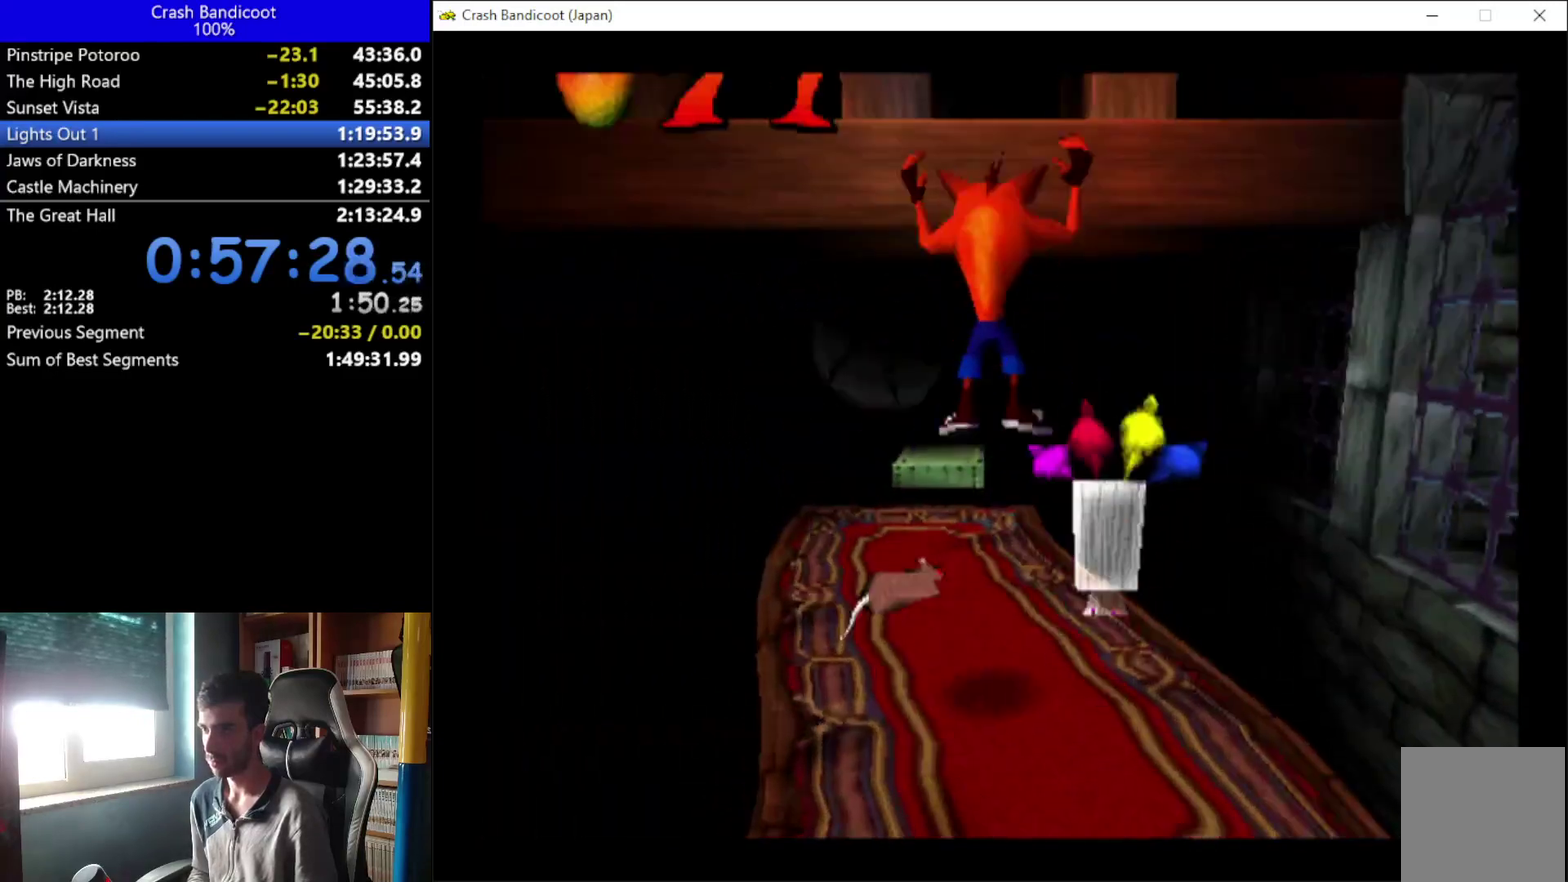
{"buttons": ["DPAD_UP"], "left_stick": "center", "events": [[167, "A", "up"]]}
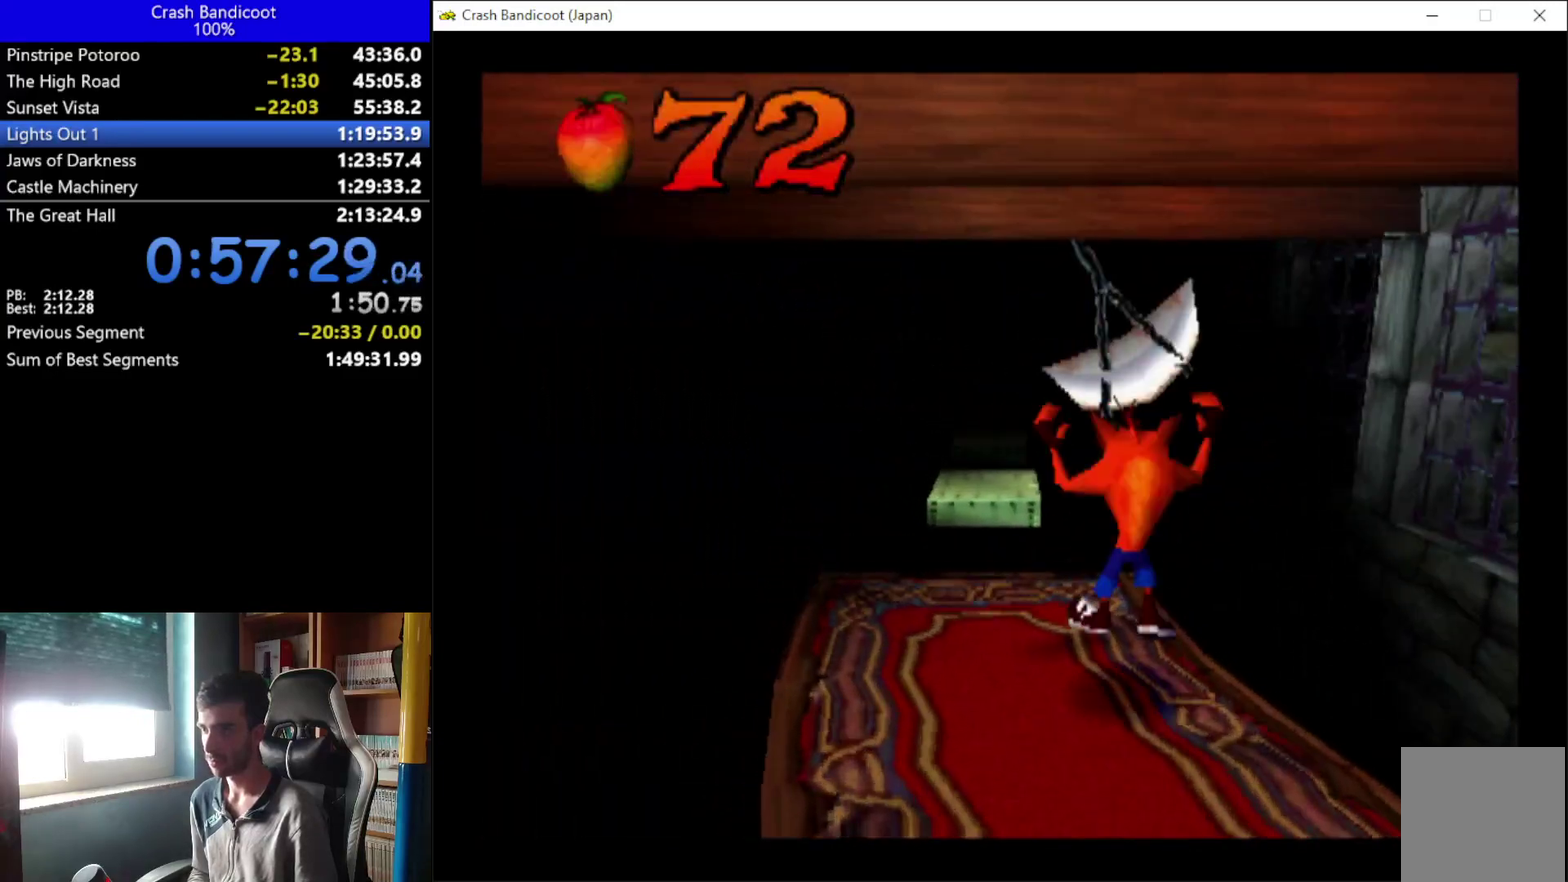
{"buttons": ["A", "DPAD_UP"], "left_stick": "center", "events": [[200, "DPAD_LEFT", "down"], [267, "A", "down"], [433, "DPAD_LEFT", "up"]]}
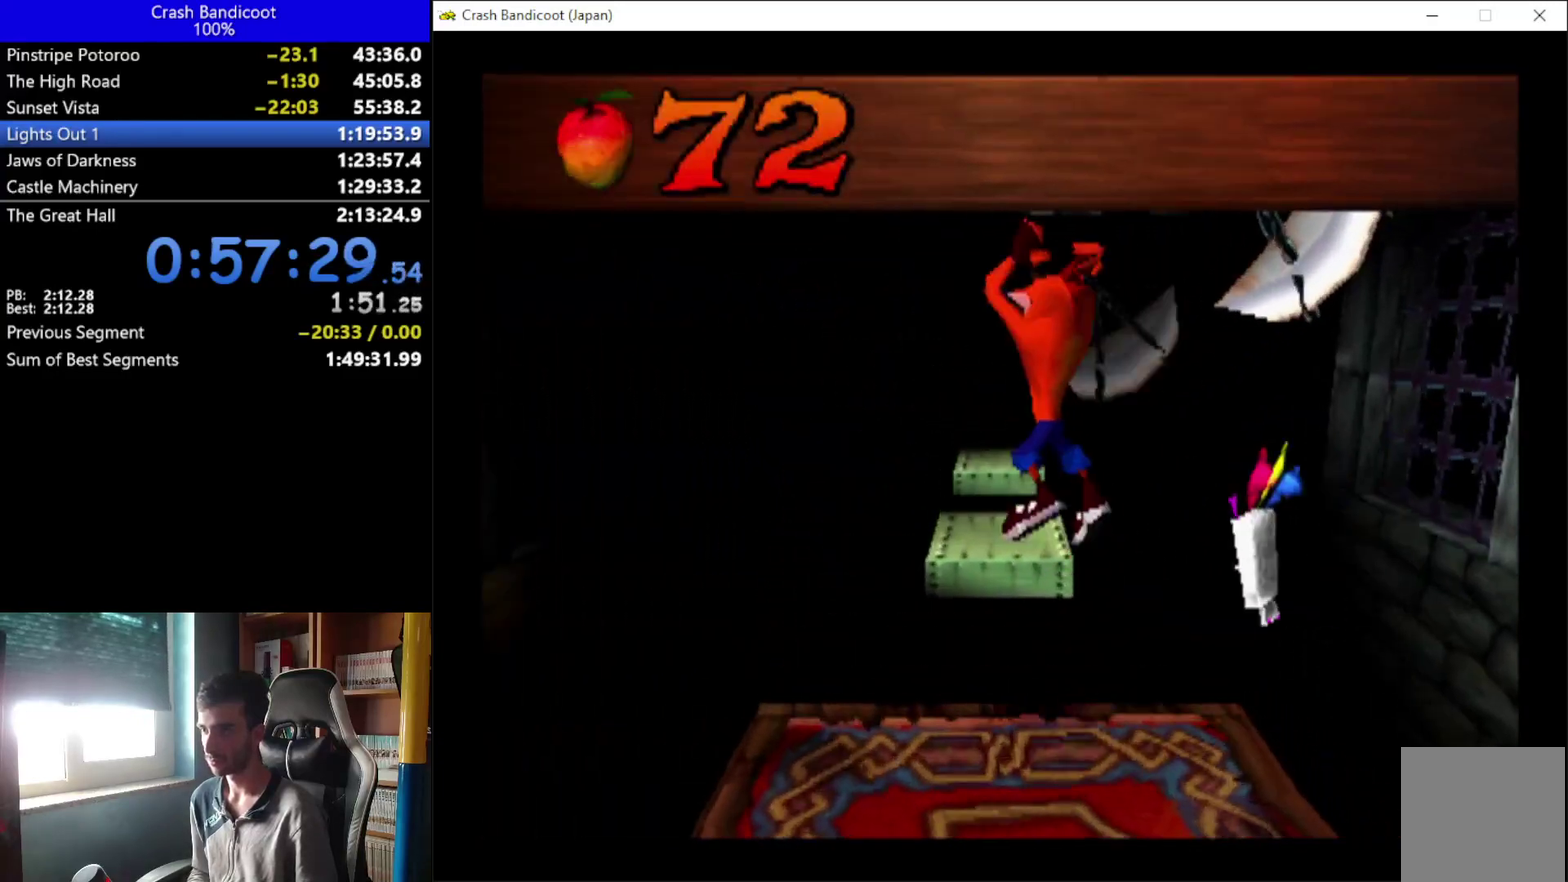
{"buttons": [], "left_stick": "center", "events": [[400, "A", "up"], [467, "DPAD_UP", "up"]]}
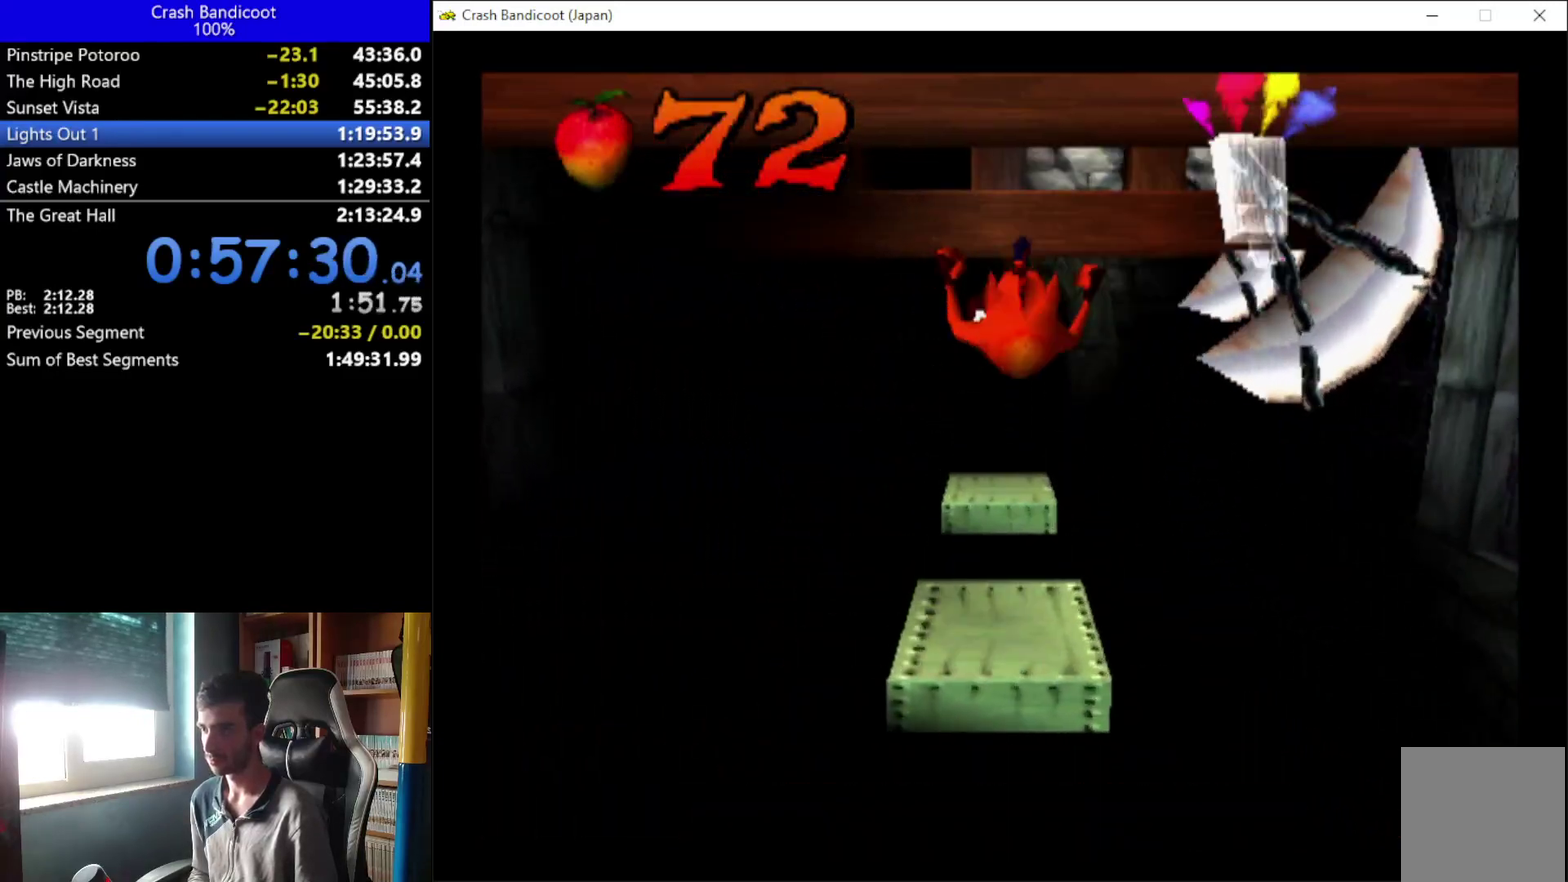
{"buttons": ["DPAD_UP", "DPAD_RIGHT"], "left_stick": "center", "events": [[400, "DPAD_UP", "down"], [467, "DPAD_RIGHT", "down"]]}
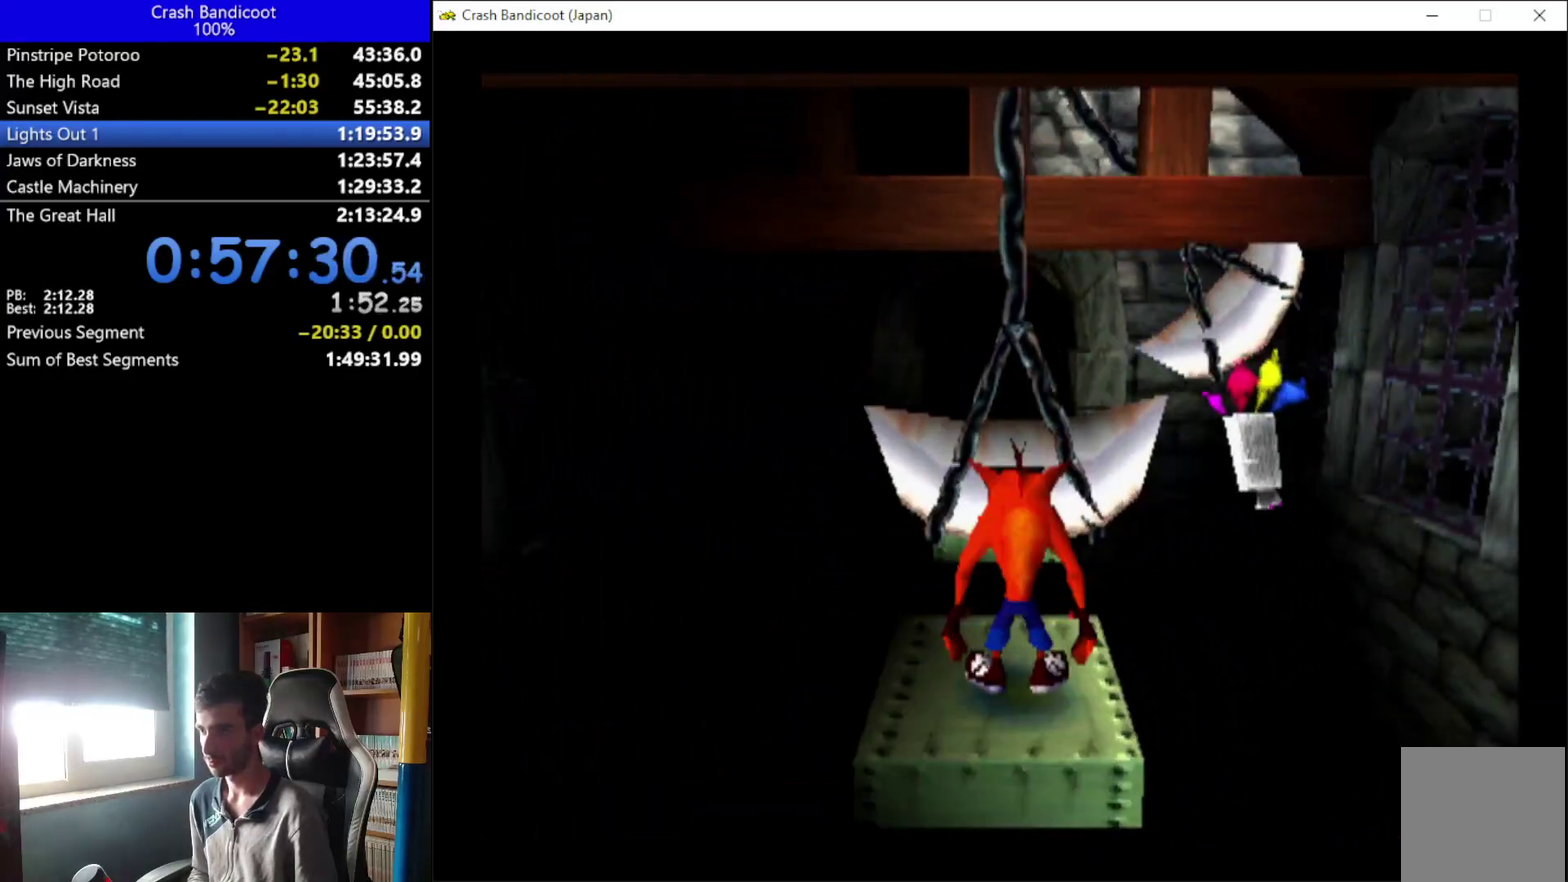
{"buttons": ["A", "DPAD_UP"], "left_stick": "center", "events": [[67, "A", "down"], [133, "DPAD_RIGHT", "up"], [233, "DPAD_LEFT", "down"], [467, "DPAD_LEFT", "up"]]}
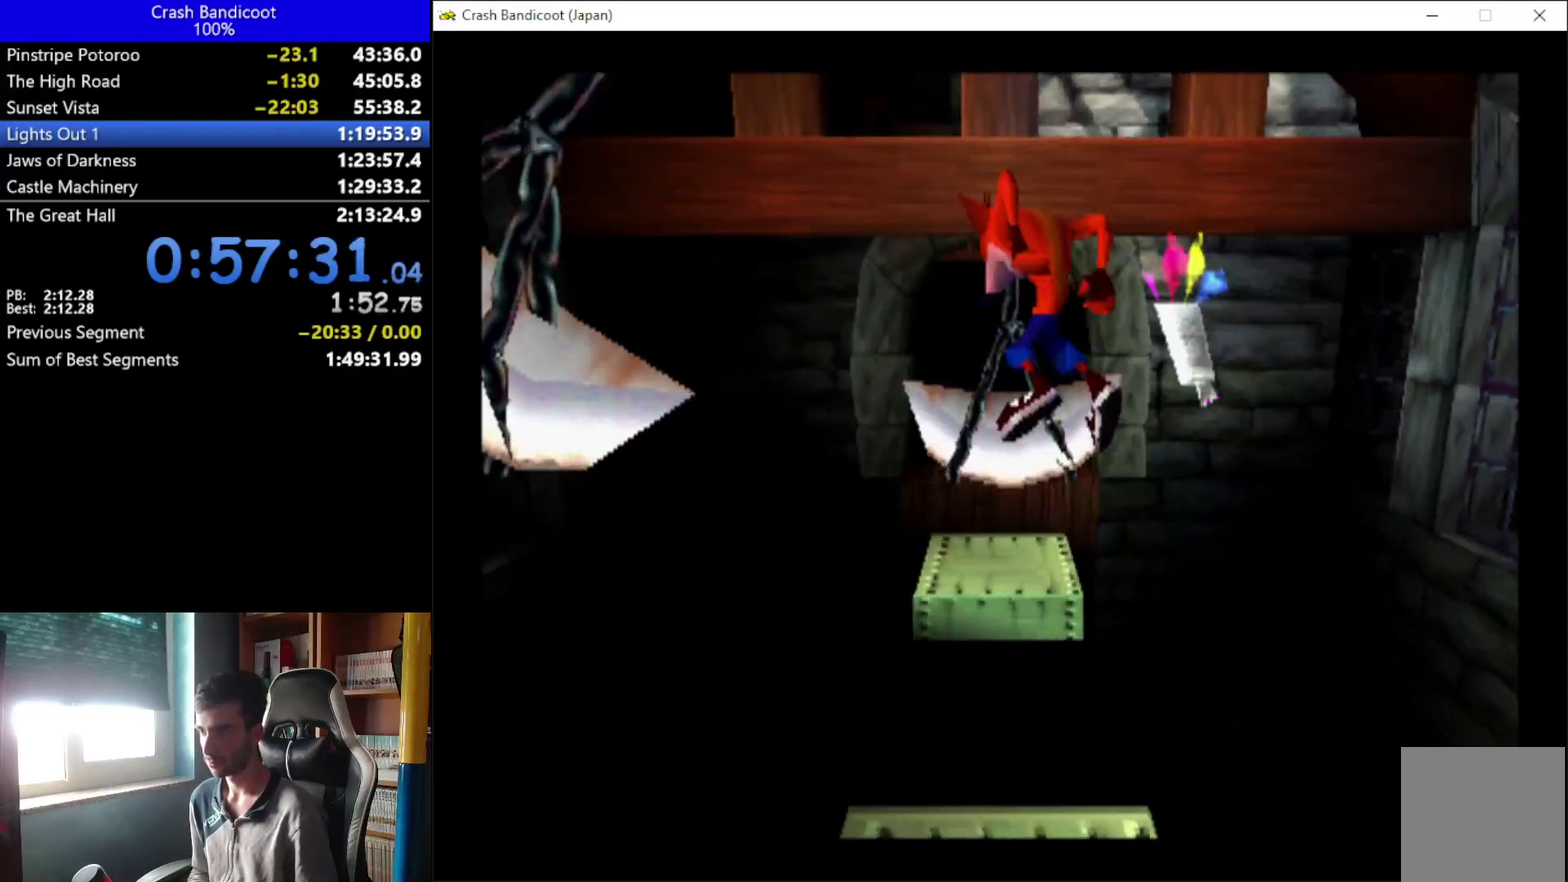
{"buttons": ["DPAD_UP"], "left_stick": "center", "events": [[67, "A", "up"]]}
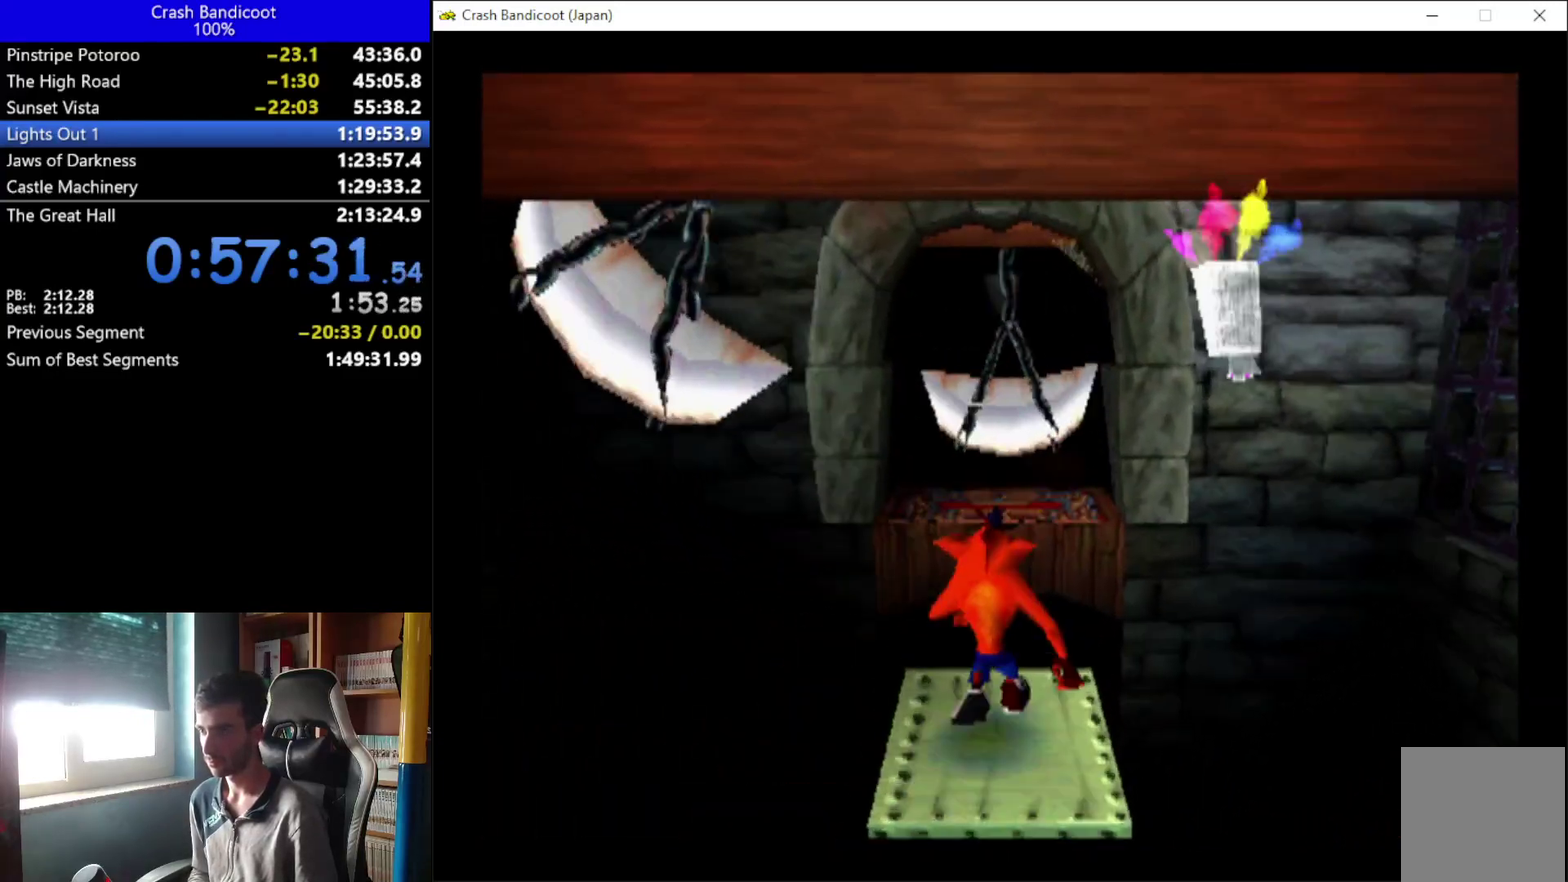
{"buttons": ["DPAD_UP", "DPAD_RIGHT"], "left_stick": "center", "events": [[33, "A", "down"], [33, "DPAD_RIGHT", "down"], [100, "DPAD_RIGHT", "up"], [167, "DPAD_LEFT", "down"], [267, "DPAD_LEFT", "up"], [333, "DPAD_RIGHT", "down"], [467, "A", "up"]]}
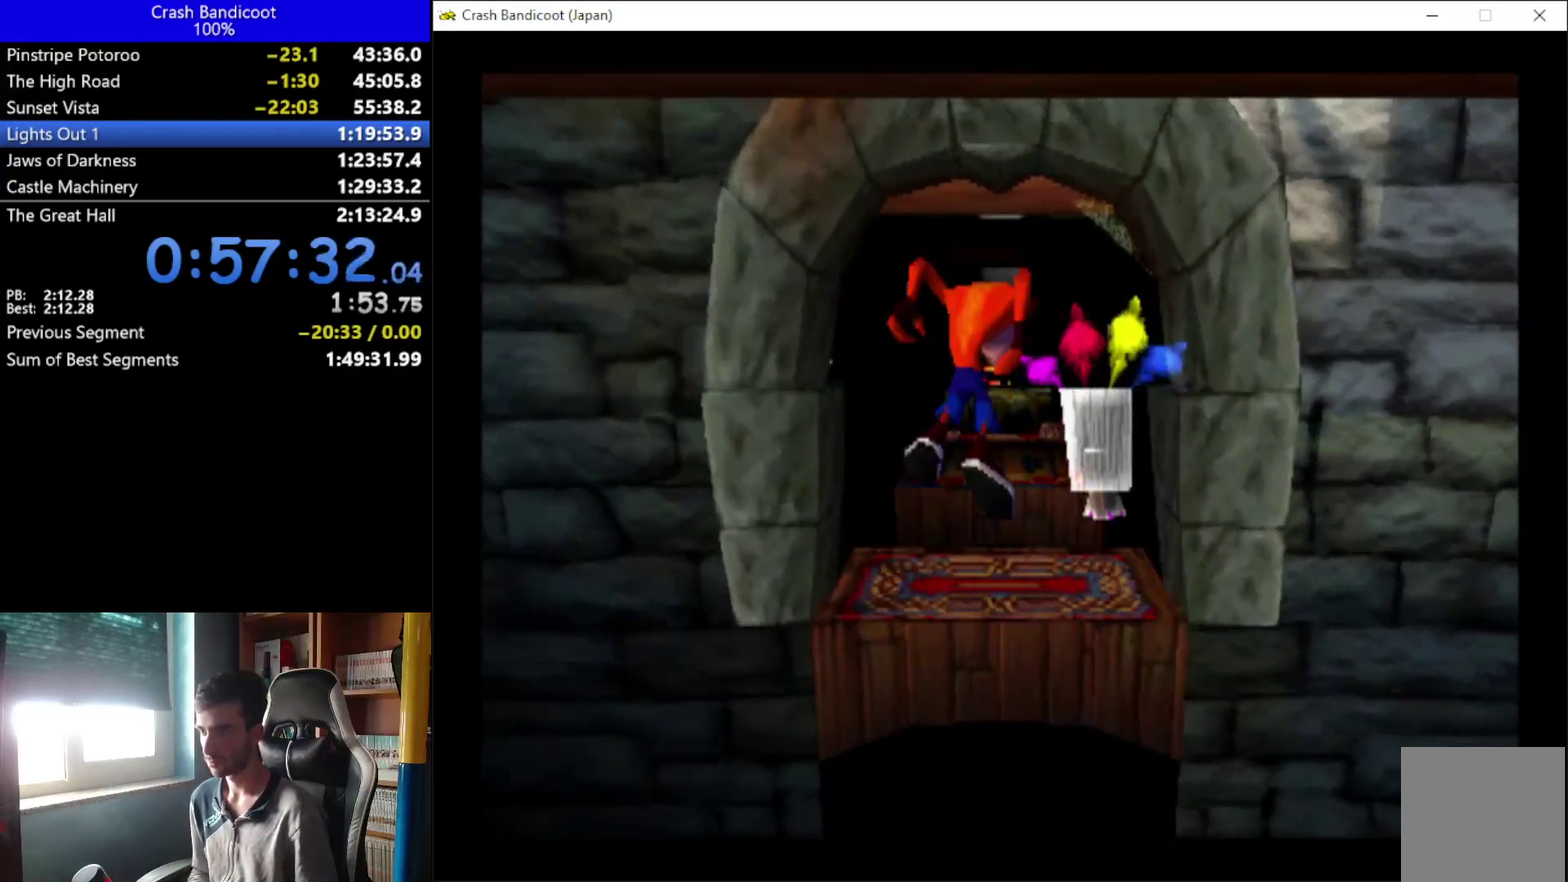
{"buttons": ["A", "DPAD_UP", "DPAD_RIGHT"], "left_stick": "center", "events": [[33, "DPAD_RIGHT", "up"], [400, "A", "down"], [400, "DPAD_RIGHT", "down"]]}
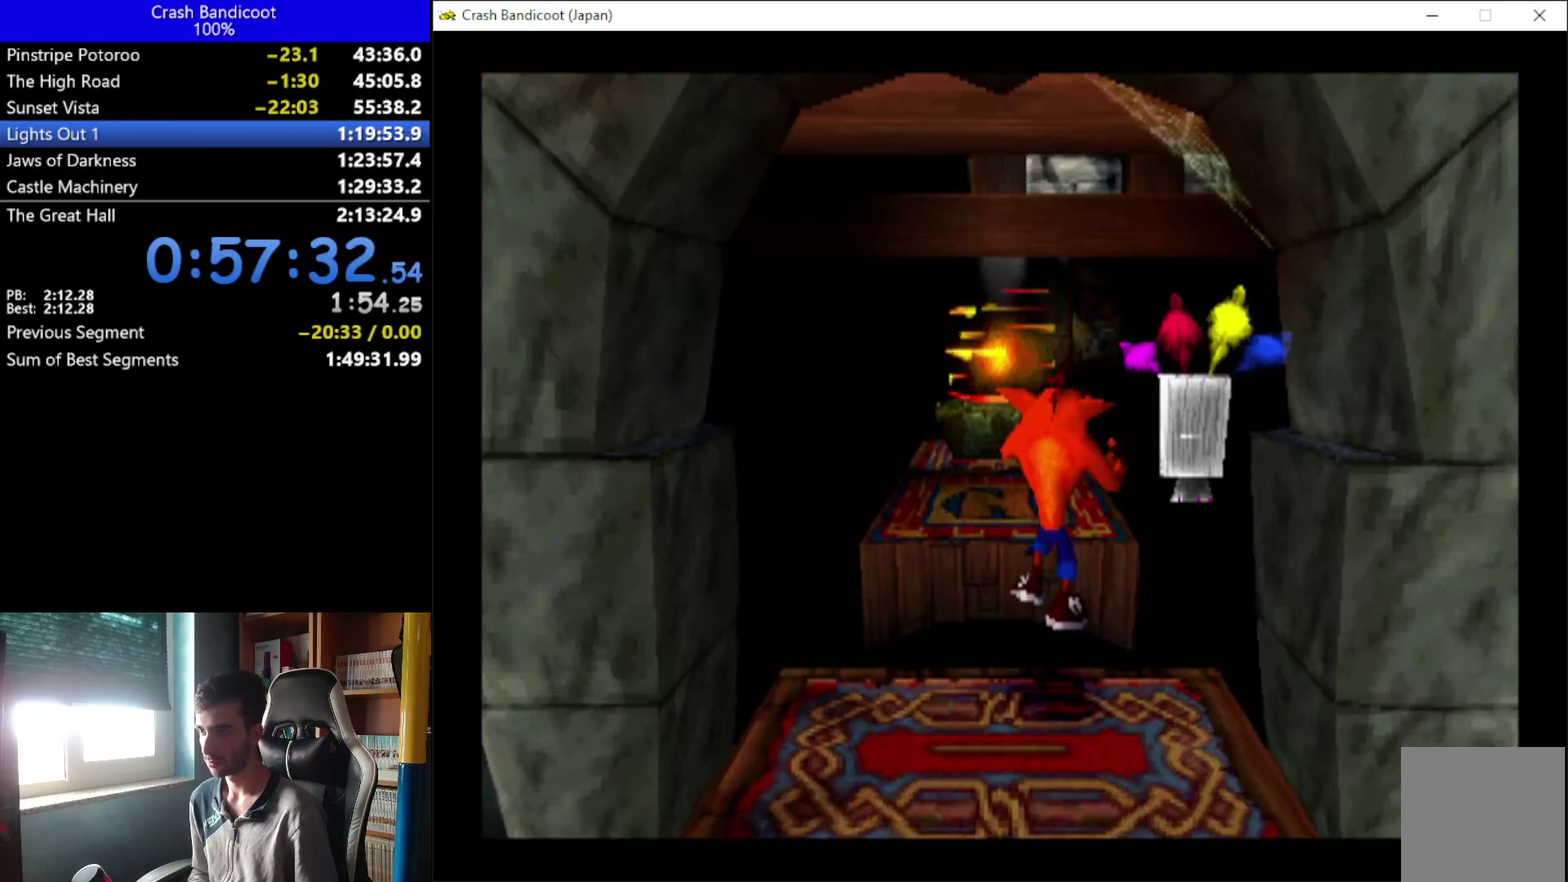
{"buttons": ["DPAD_UP", "DPAD_LEFT"], "left_stick": "center", "events": [[33, "DPAD_RIGHT", "up"], [133, "DPAD_LEFT", "down"], [233, "DPAD_LEFT", "up"], [267, "DPAD_RIGHT", "down"], [367, "DPAD_RIGHT", "up"], [433, "A", "up"], [500, "DPAD_LEFT", "down"]]}
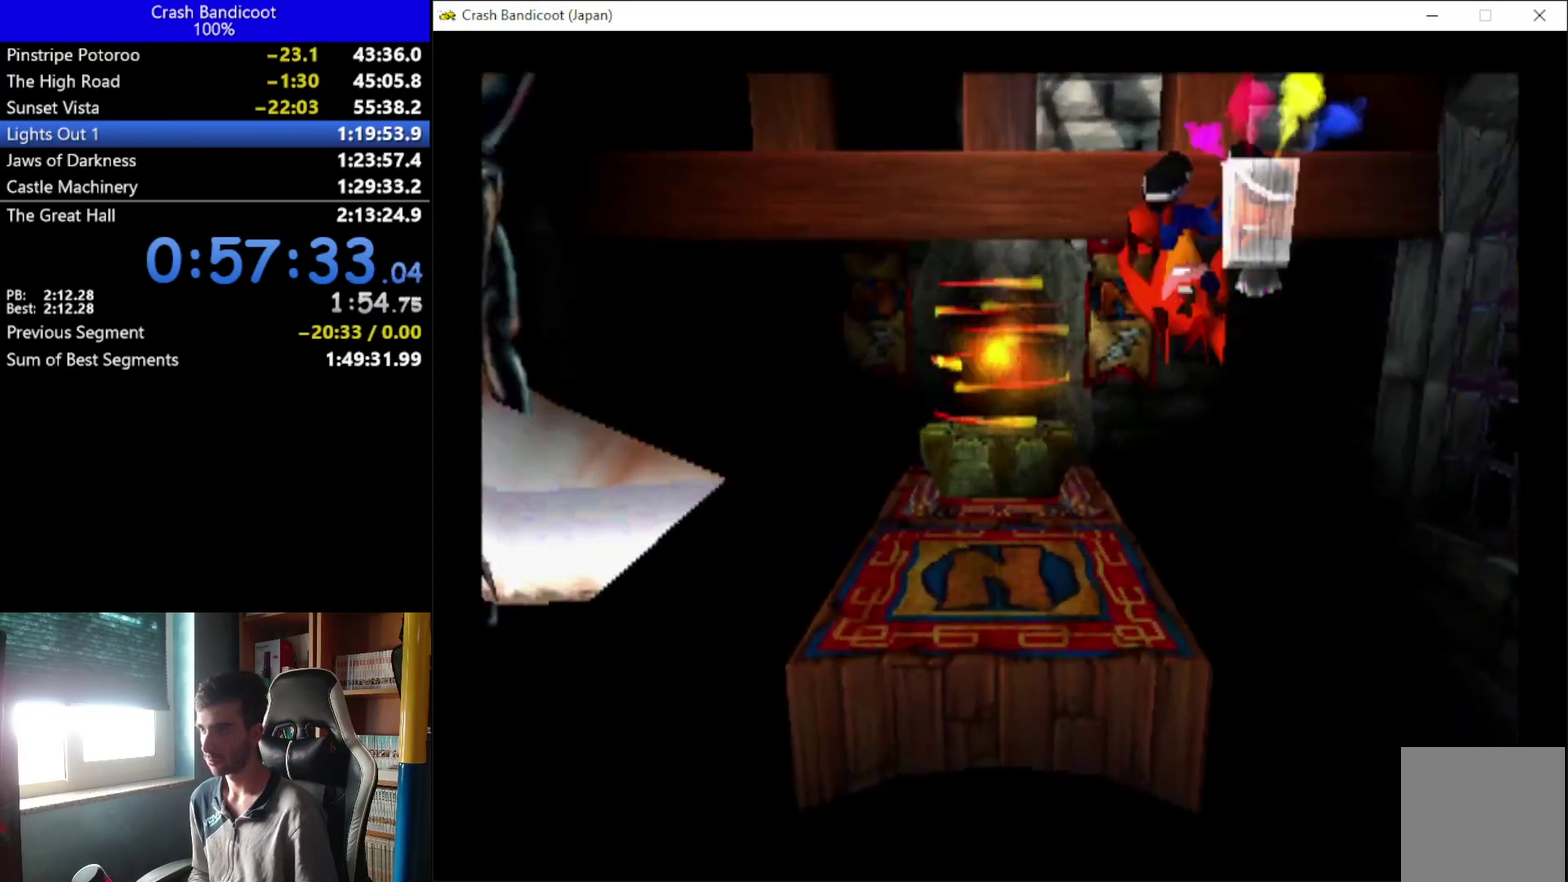
{"buttons": ["DPAD_UP"], "left_stick": "center", "events": [[167, "DPAD_LEFT", "up"], [233, "A", "down"], [433, "DPAD_LEFT", "down"], [467, "A", "up"], [500, "DPAD_LEFT", "up"]]}
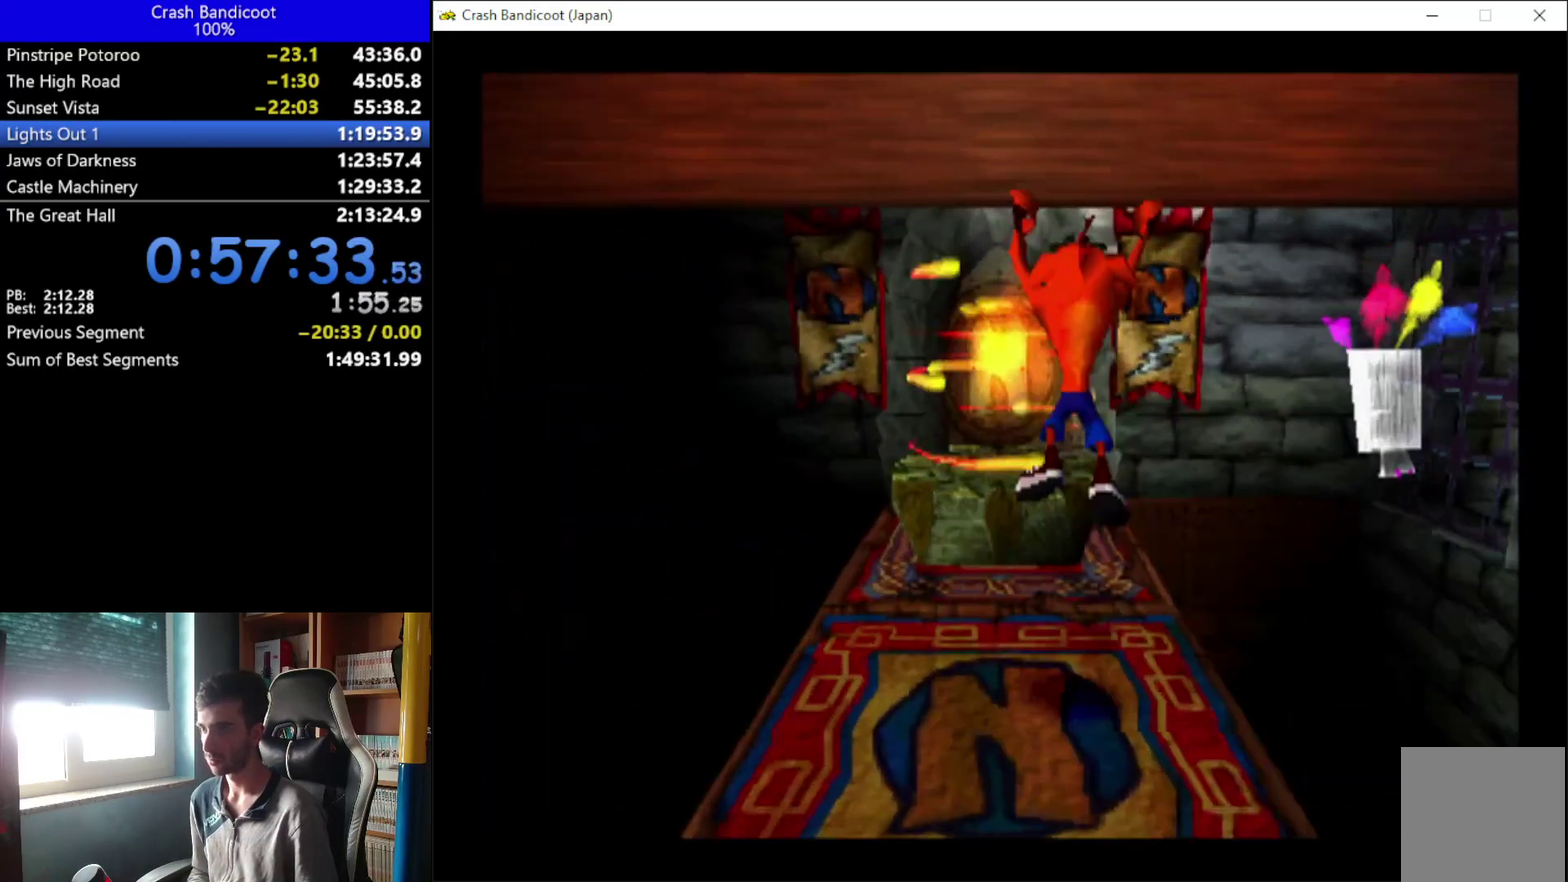
{"buttons": [], "left_stick": "center", "events": [[367, "DPAD_UP", "up"]]}